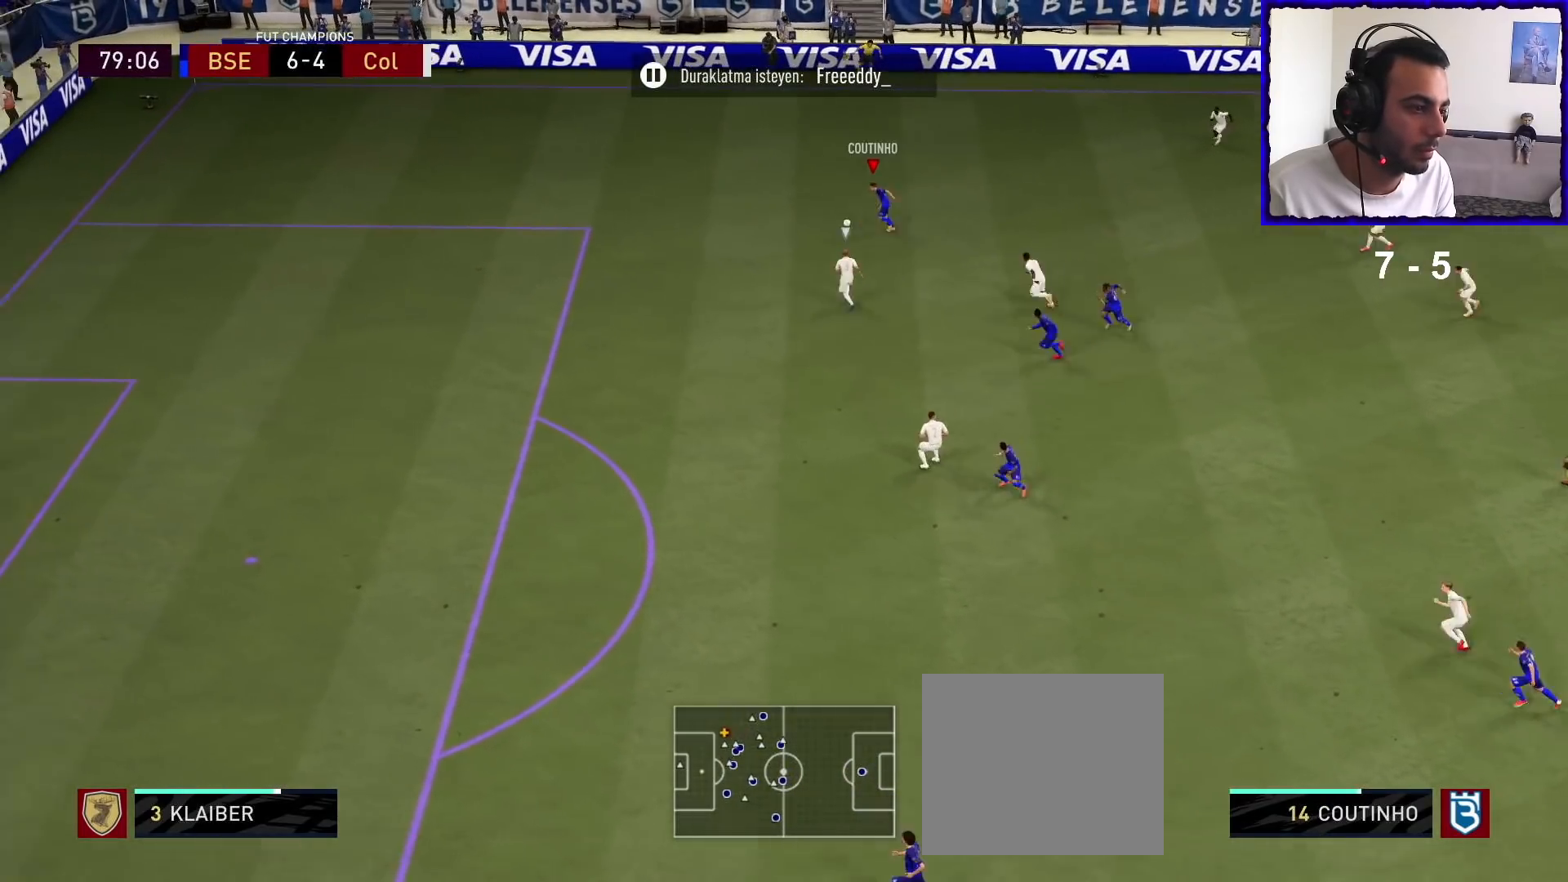
Gameplay with a controller (PlayStation layout); each line is a JSON object with the inputs held at the frame after it. "events" lists button and stick changes between this image and that frame as [ms after this image, input, new state], when the widget could be followed in between.
{"buttons": ["R1"], "left_stick": "left", "right_stick": "center", "events": []}
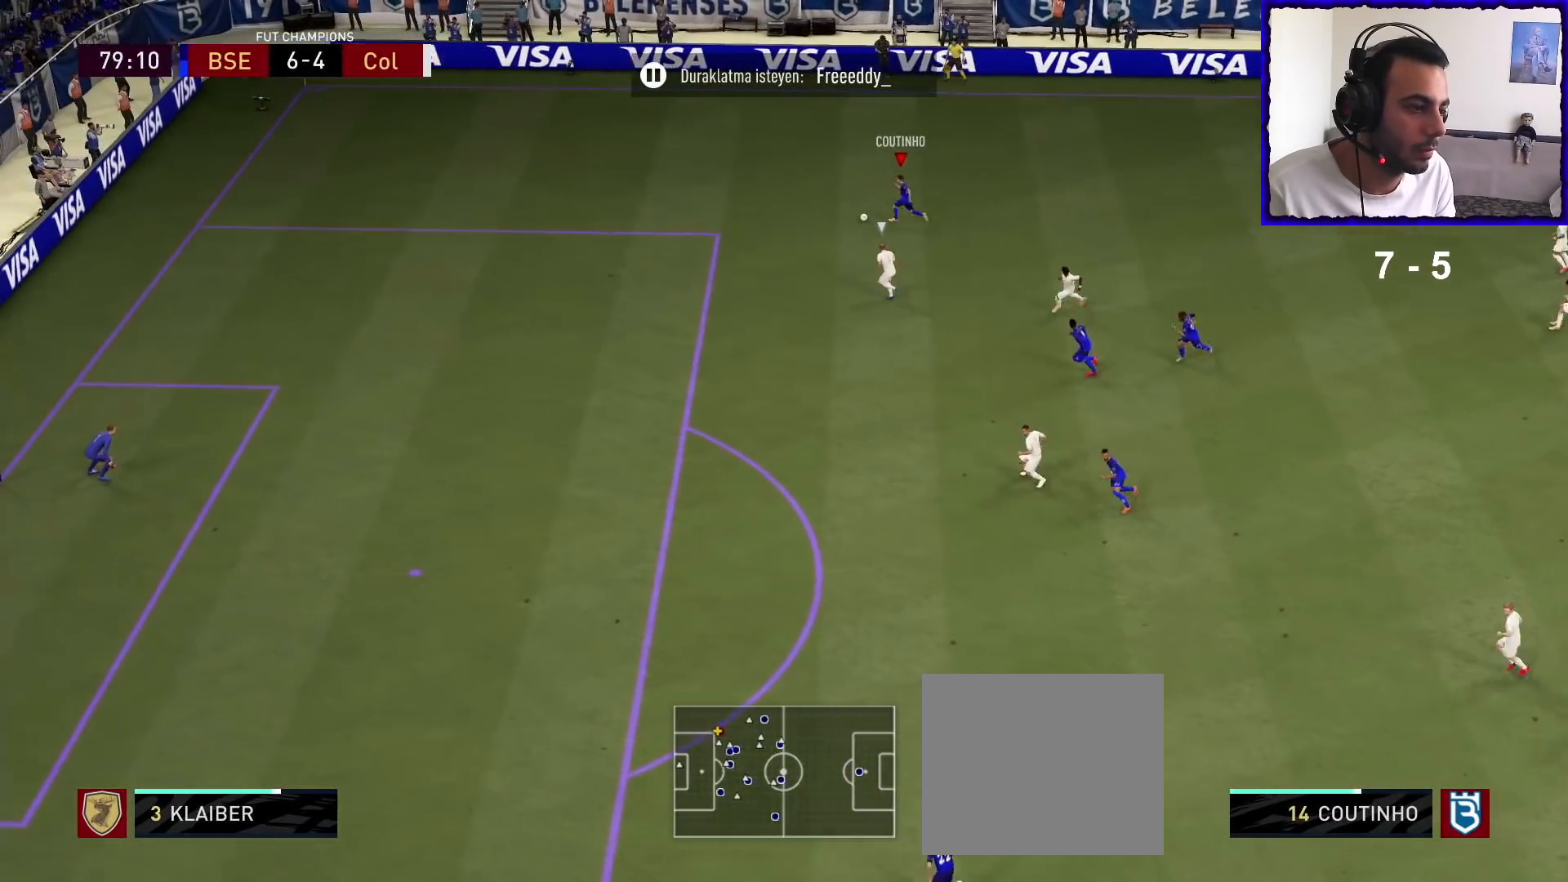
{"buttons": ["CIRCLE", "R2"], "left_stick": "left", "right_stick": "center", "events": [[467, "CIRCLE", "down"], [467, "R2", "down"], [500, "R1", "up"]]}
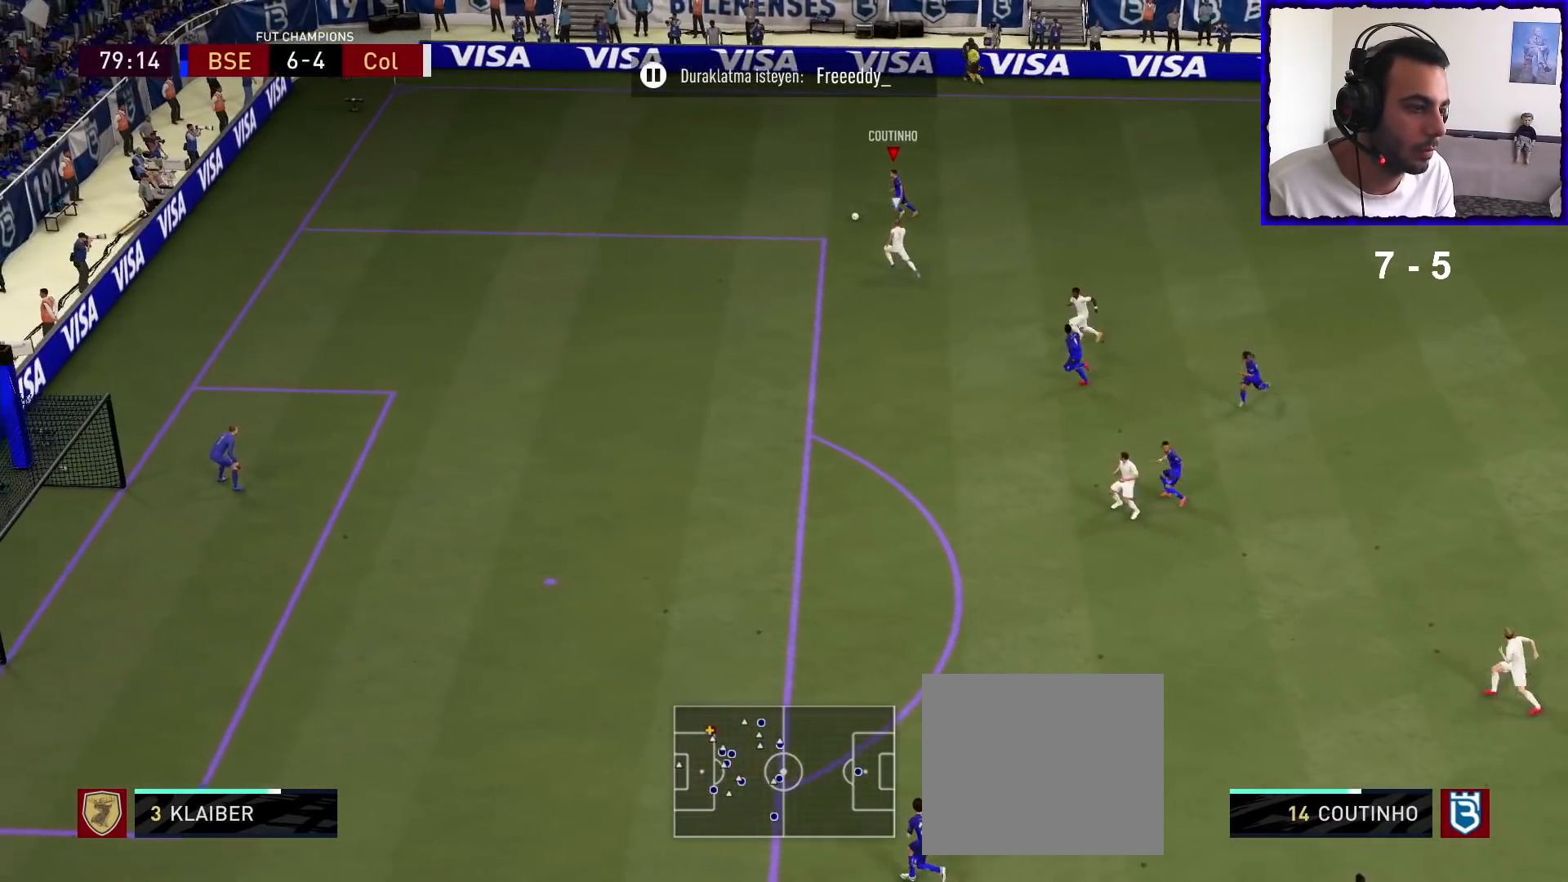
{"buttons": [], "left_stick": "left", "right_stick": "center", "events": [[200, "CIRCLE", "up"], [200, "R2", "up"]]}
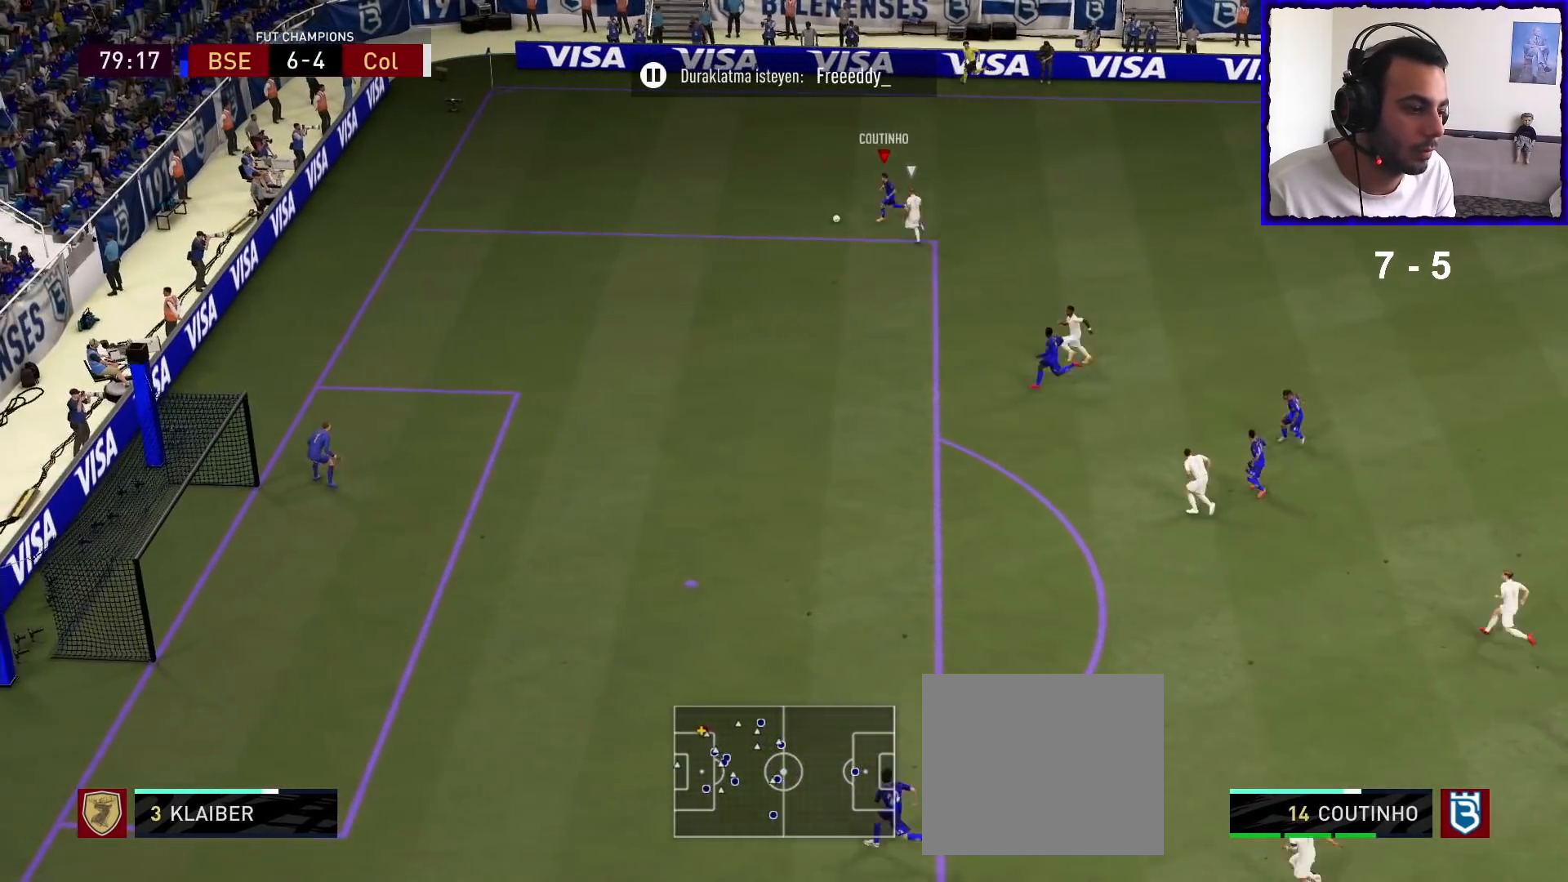
{"buttons": [], "left_stick": "up-left", "right_stick": "center", "events": [[267, "left_stick", "center"], [467, "left_stick", "up-left"]]}
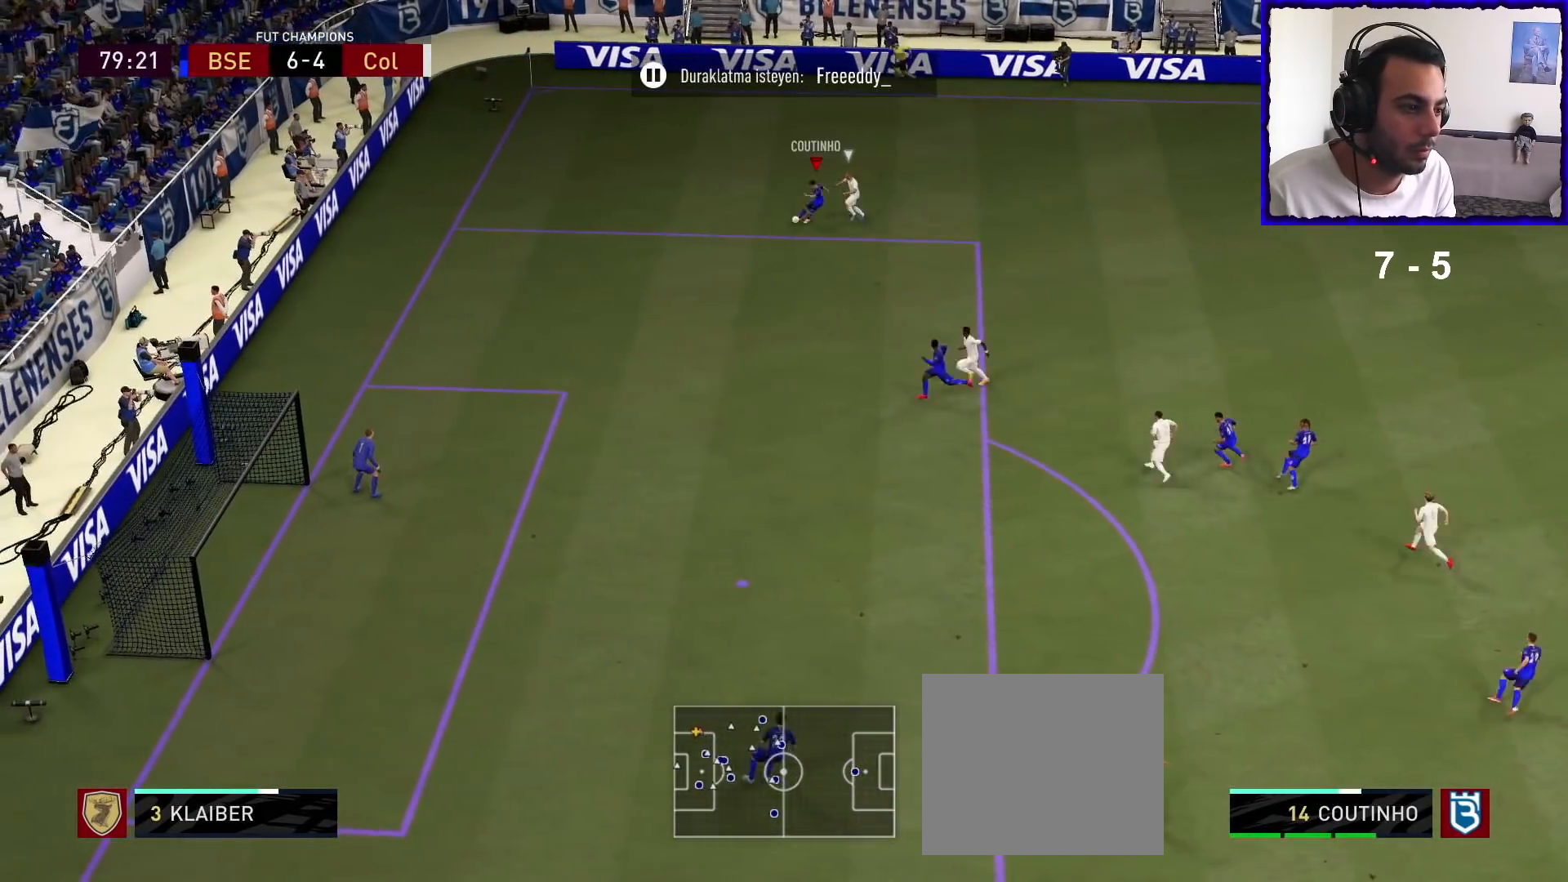
{"buttons": [], "left_stick": "up-left", "right_stick": "center", "events": [[300, "SQUARE", "down"], [433, "SQUARE", "up"]]}
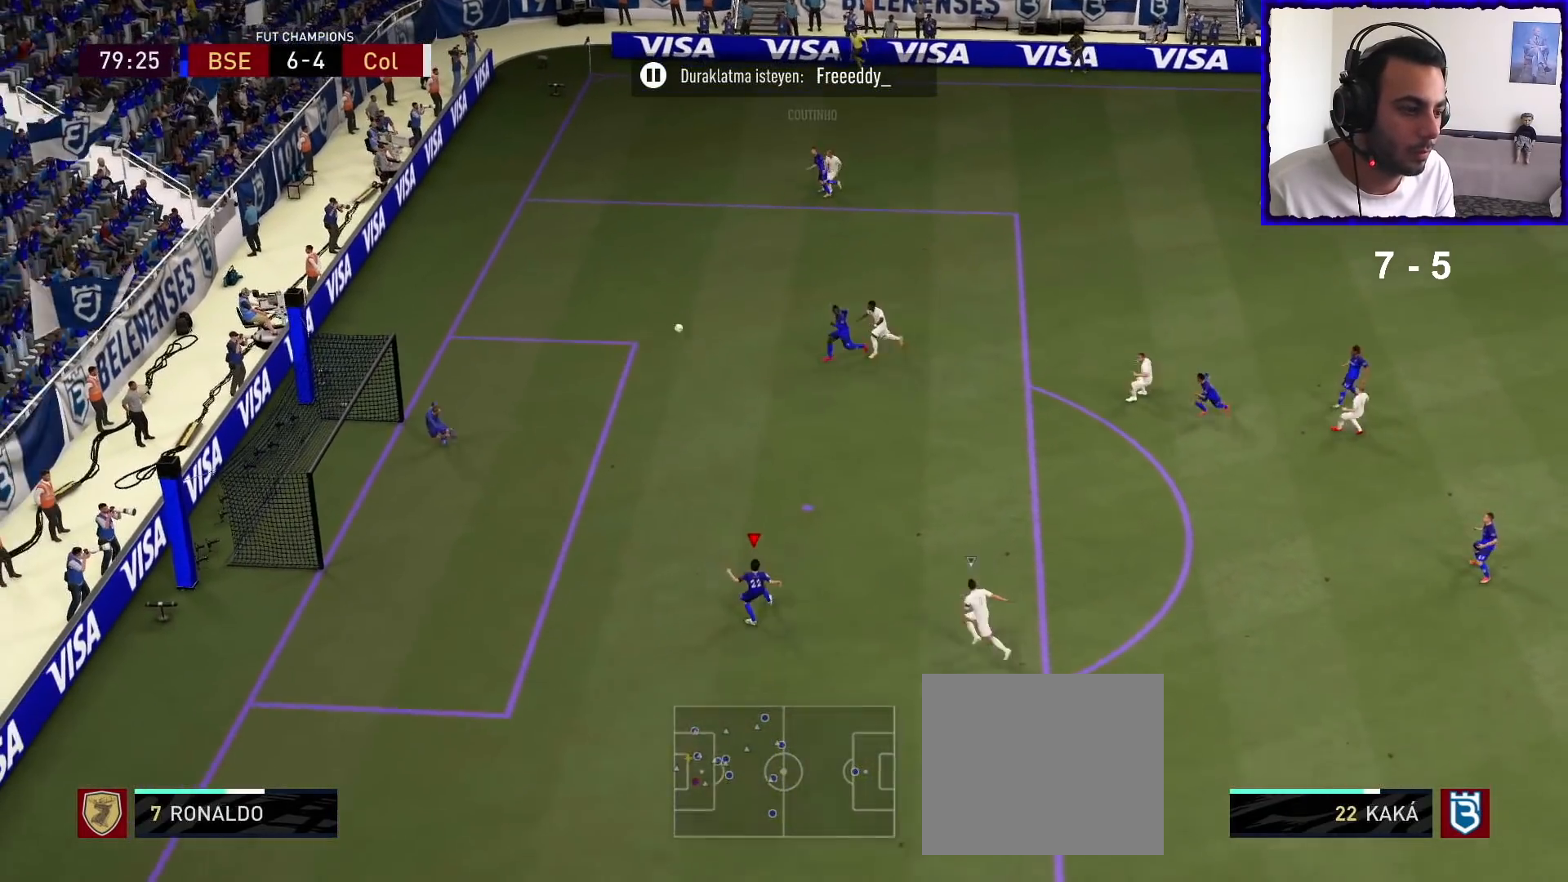
{"buttons": ["R1"], "left_stick": "down-left", "right_stick": "center", "events": [[267, "left_stick", "left"], [367, "left_stick", "down-left"], [433, "R1", "down"]]}
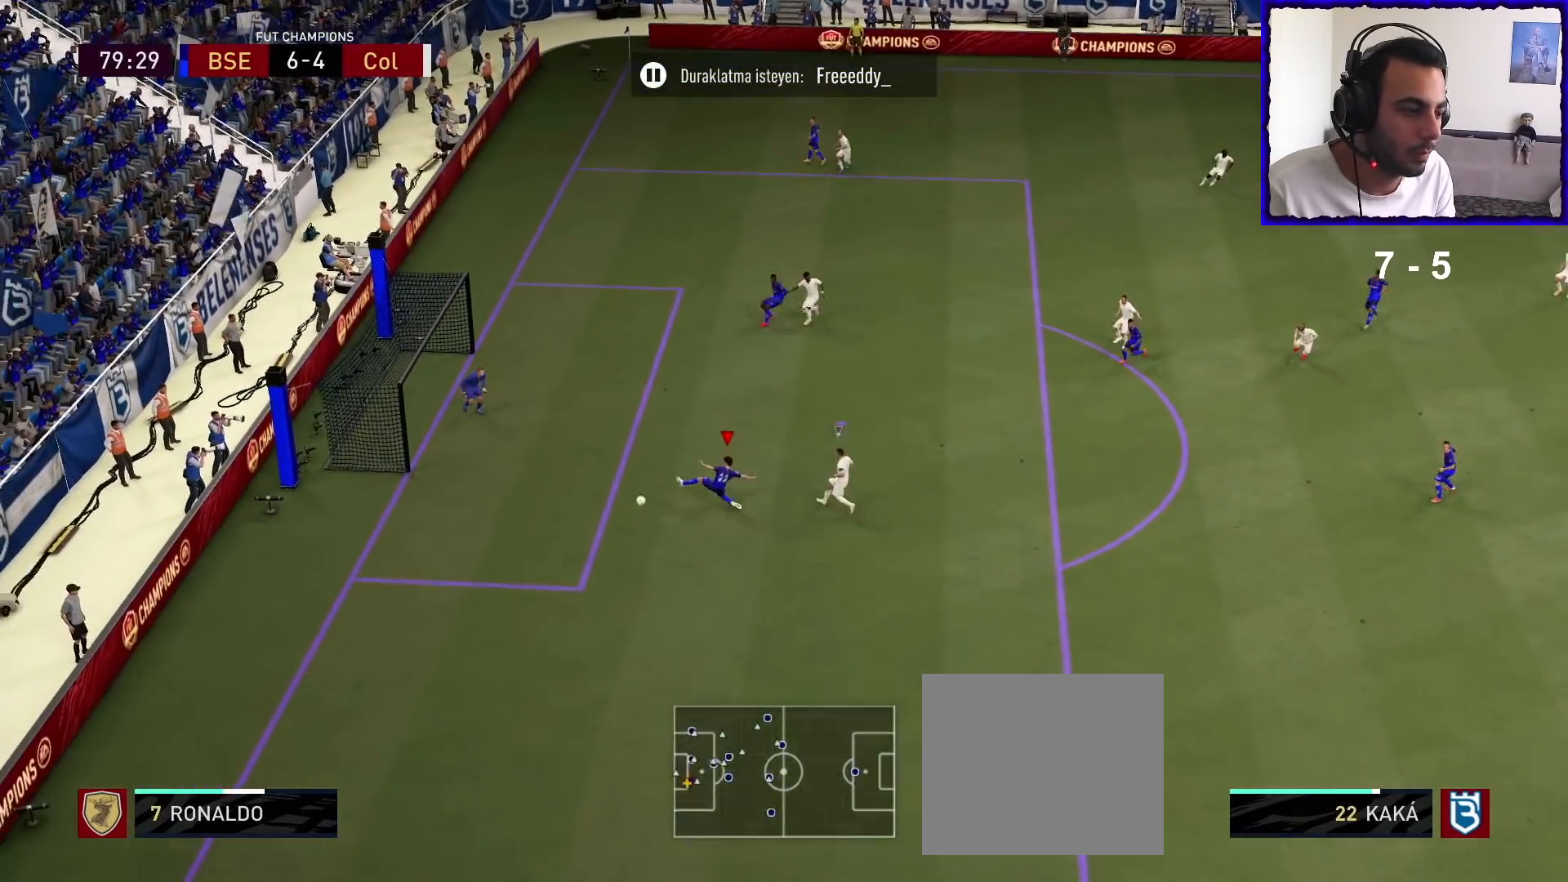
{"buttons": ["R1"], "left_stick": "down", "right_stick": "center", "events": [[33, "left_stick", "down"], [133, "L1", "down"], [233, "L1", "up"]]}
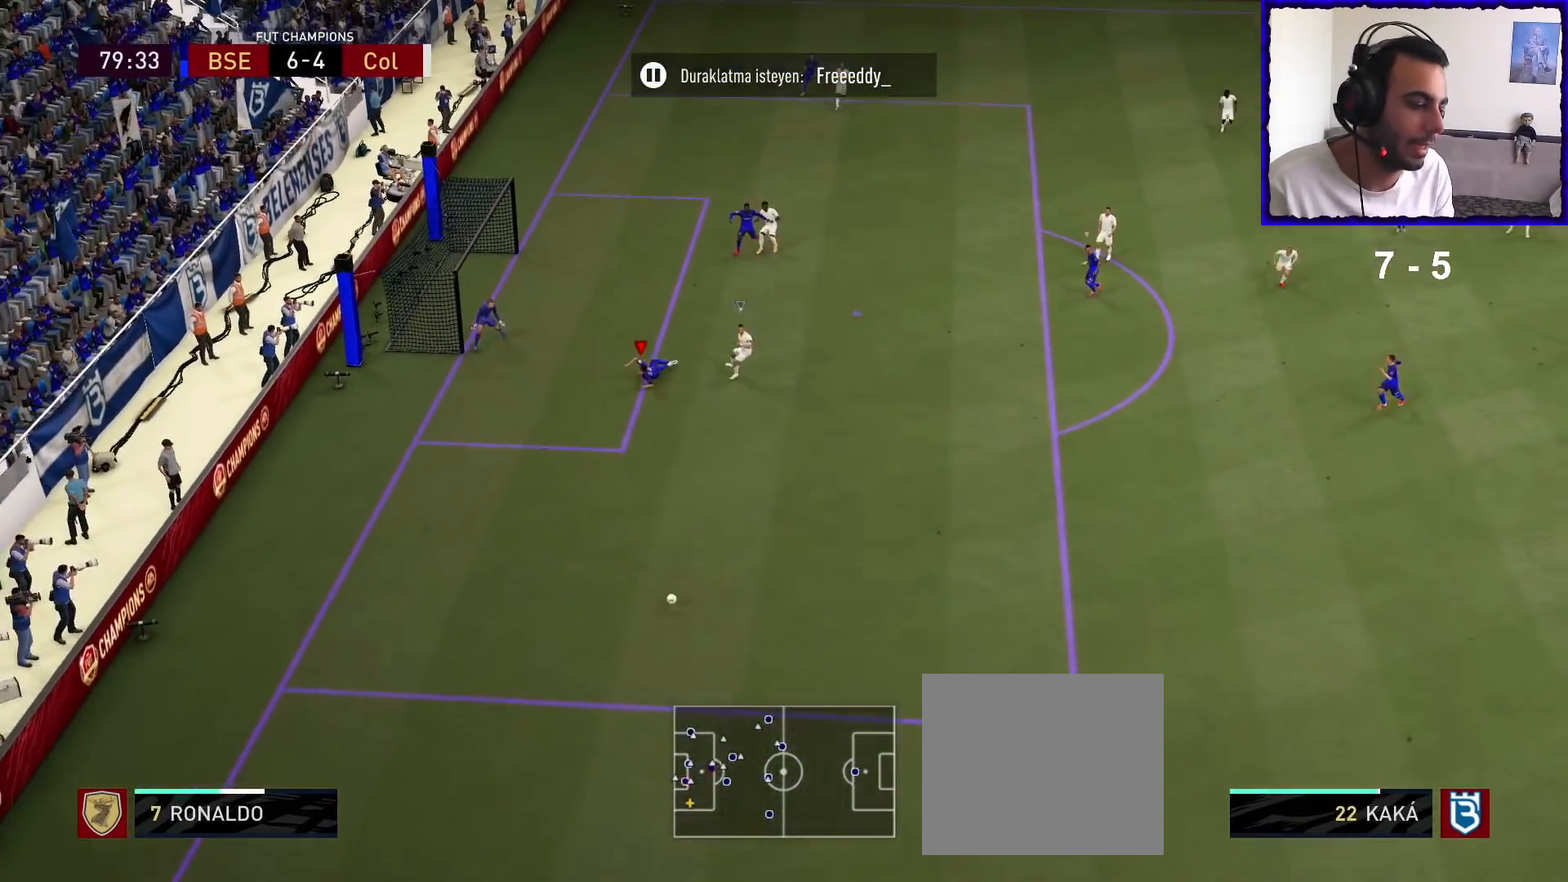
{"buttons": [], "left_stick": "down", "right_stick": "center", "events": [[200, "R1", "up"]]}
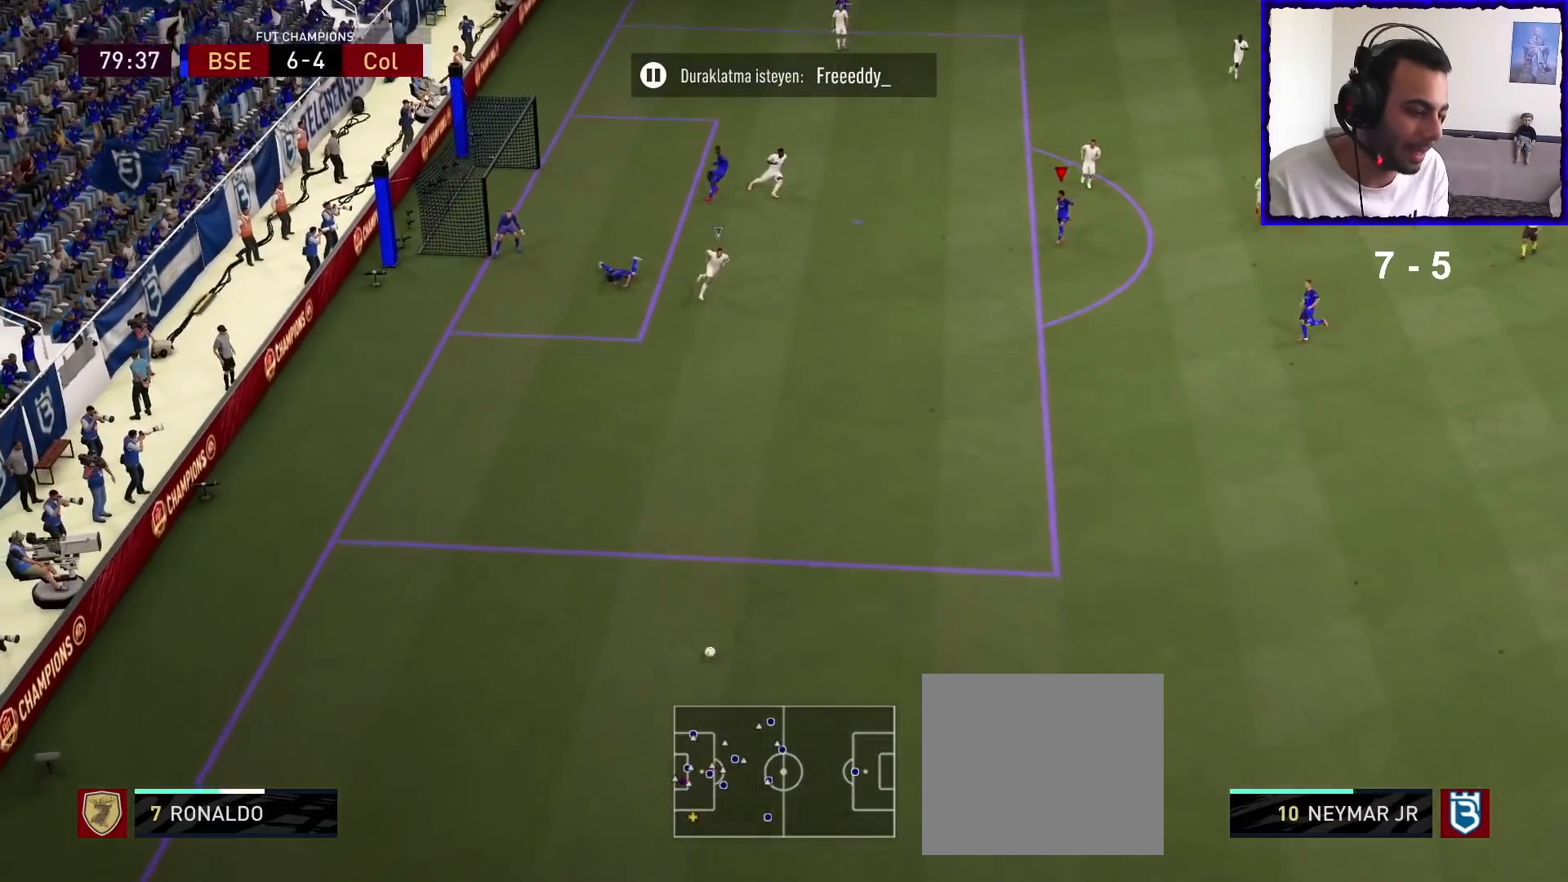
{"buttons": [], "left_stick": "down", "right_stick": "center", "events": []}
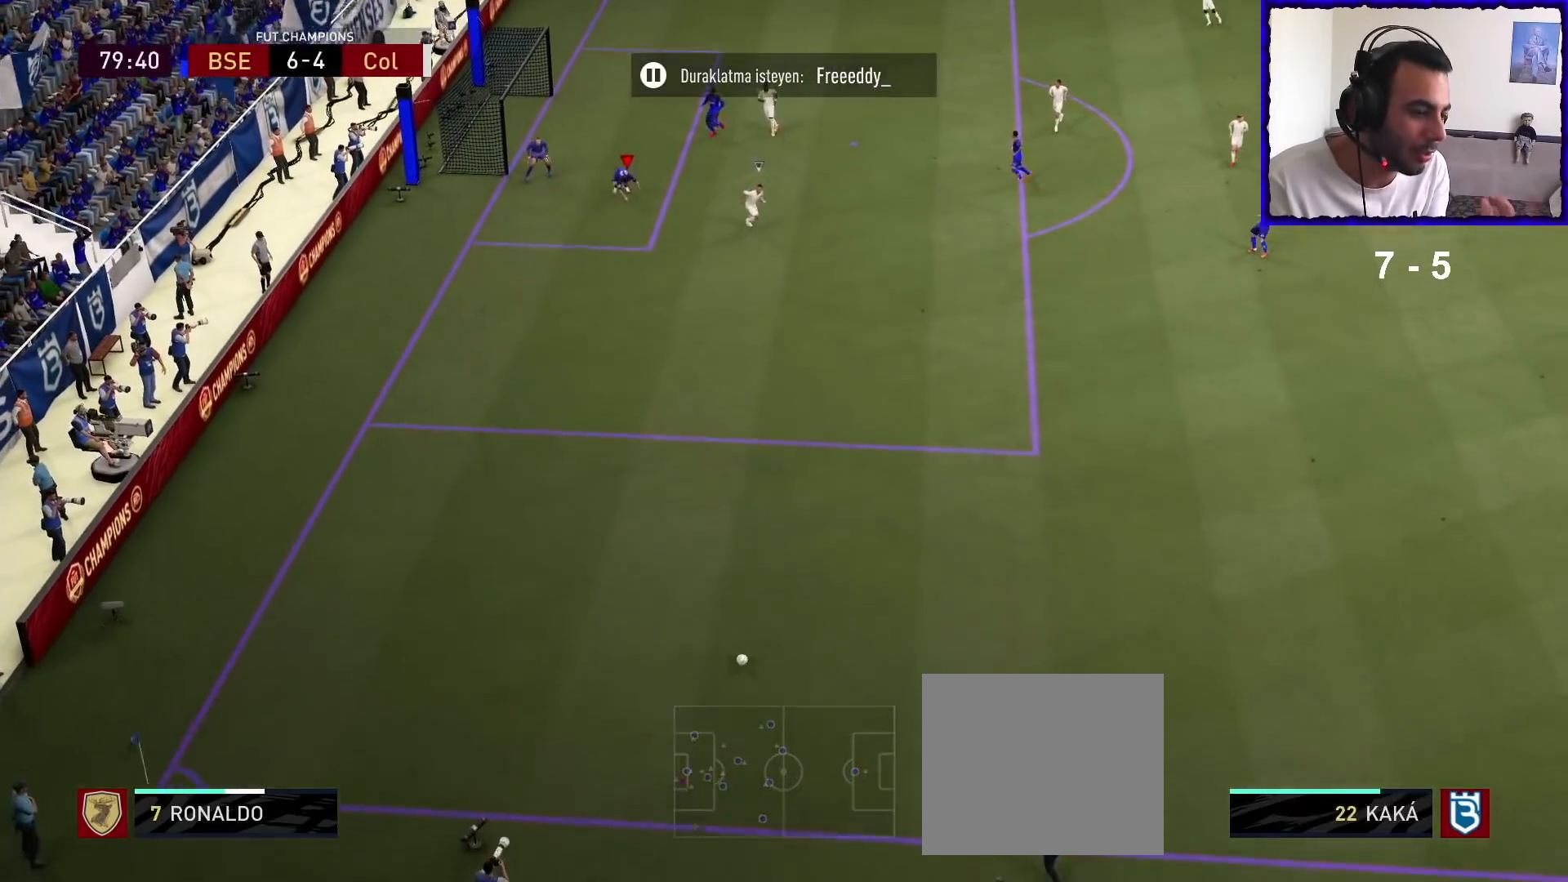
{"buttons": [], "left_stick": "center", "right_stick": "center", "events": [[200, "left_stick", "center"]]}
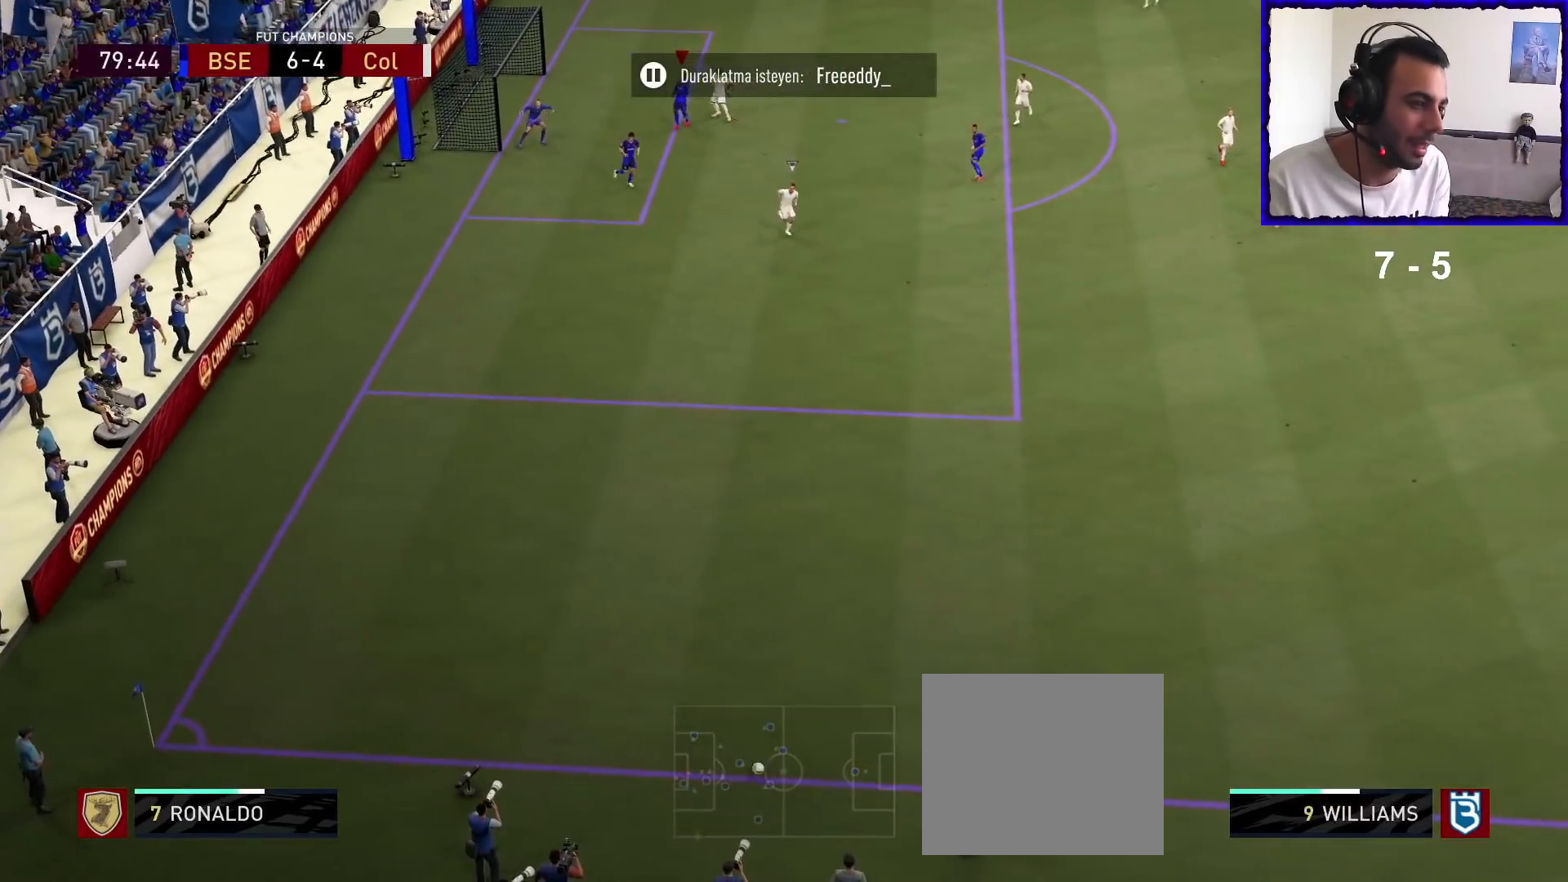
{"buttons": [], "left_stick": "center", "right_stick": "center", "events": []}
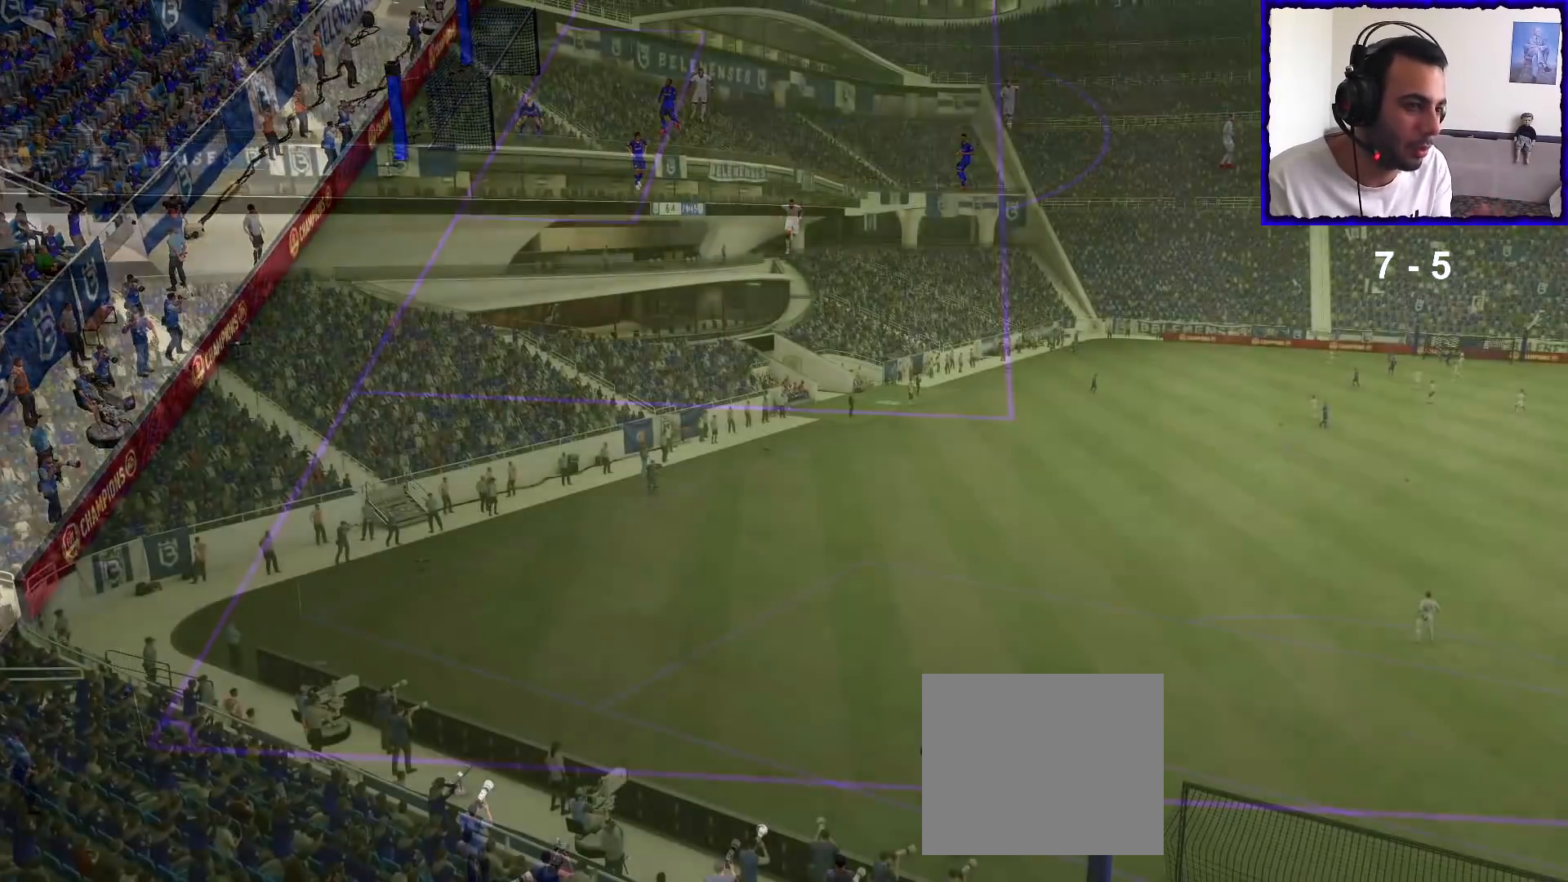
{"buttons": [], "left_stick": "center", "right_stick": "center", "events": []}
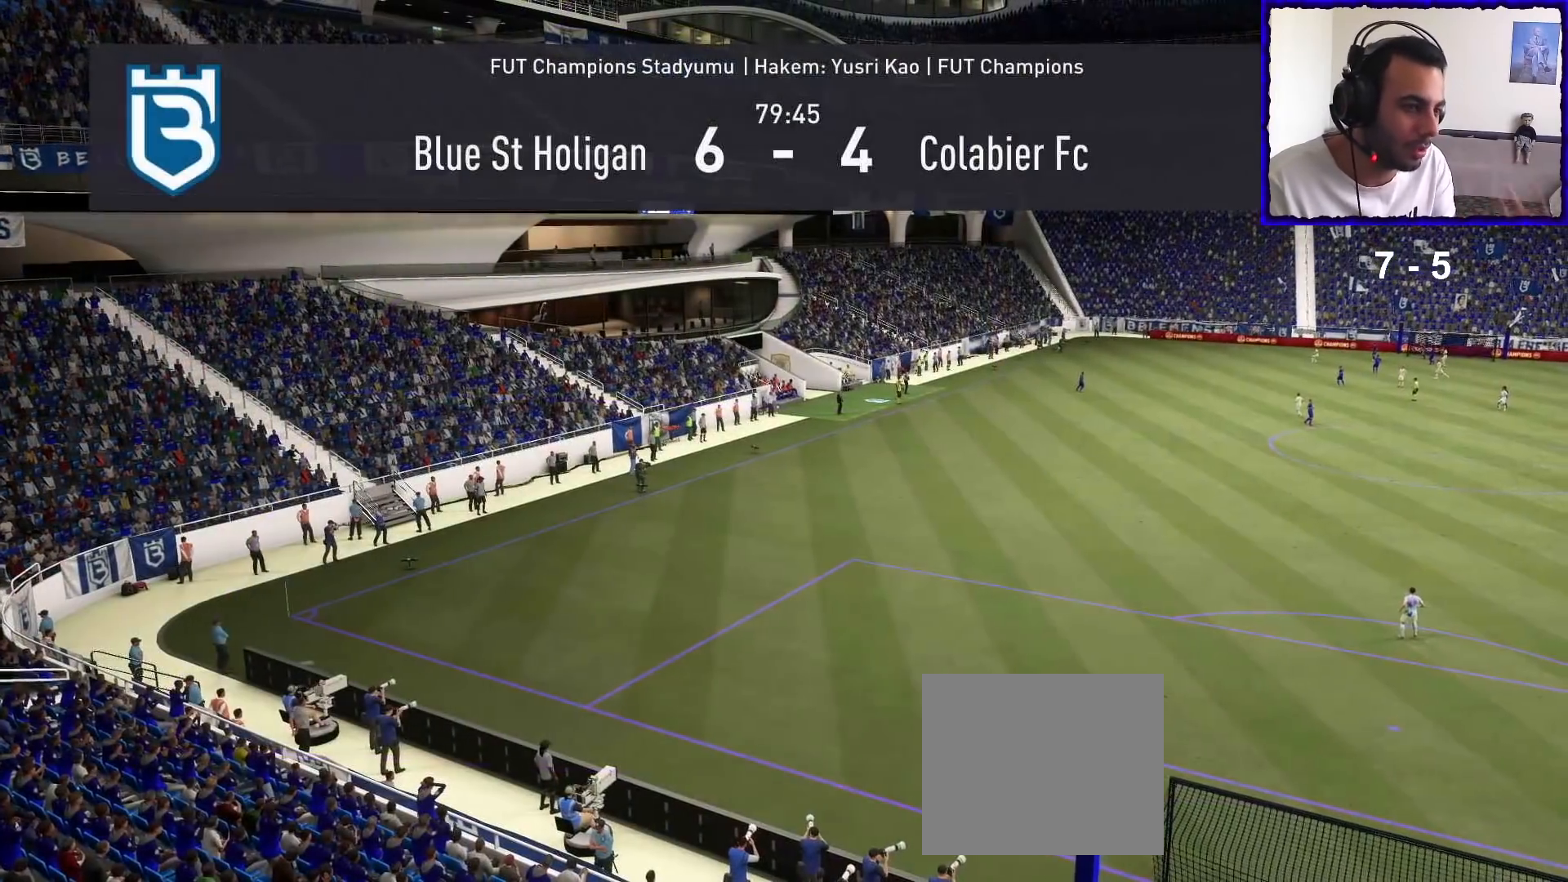
{"buttons": [], "left_stick": "center", "right_stick": "center", "events": []}
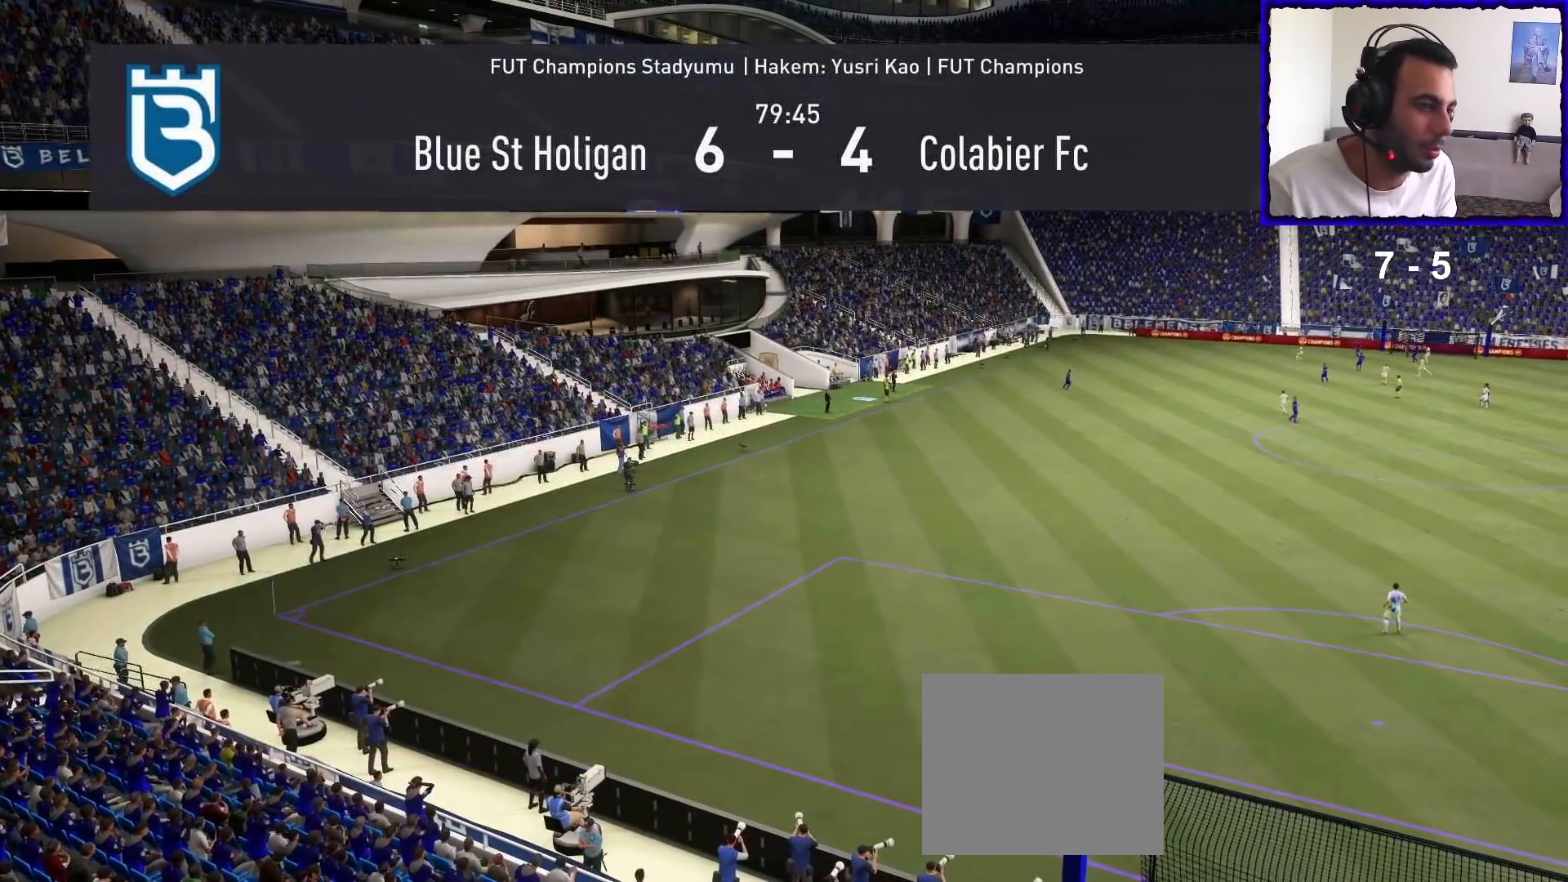
{"buttons": [], "left_stick": "left", "right_stick": "center", "events": [[333, "left_stick", "left"]]}
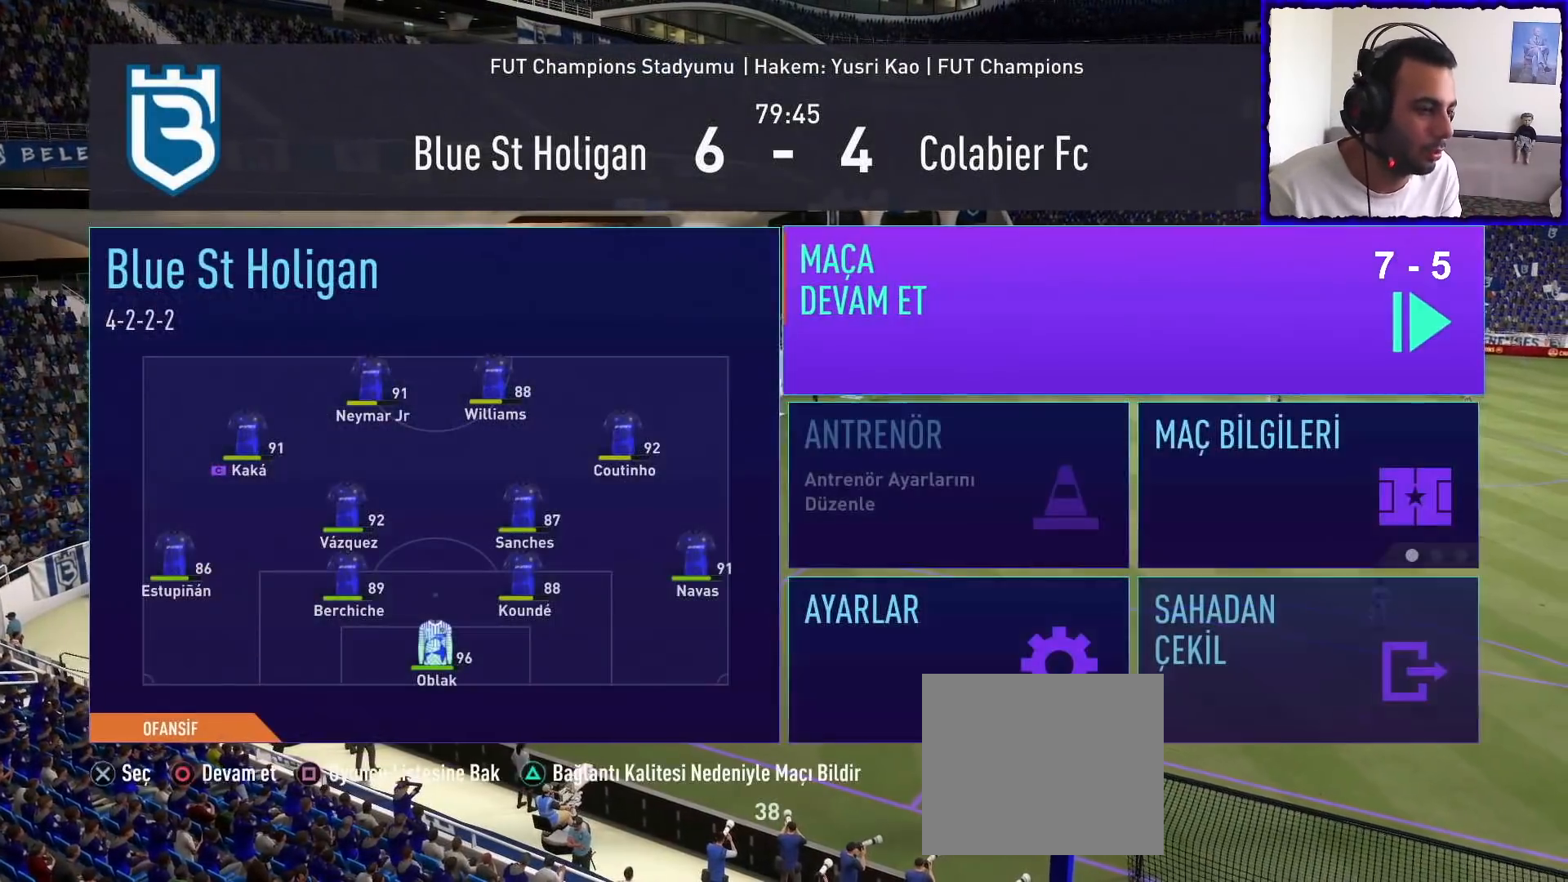
{"buttons": [], "left_stick": "center", "right_stick": "center", "events": [[67, "left_stick", "center"], [200, "CROSS", "down"], [300, "CROSS", "up"]]}
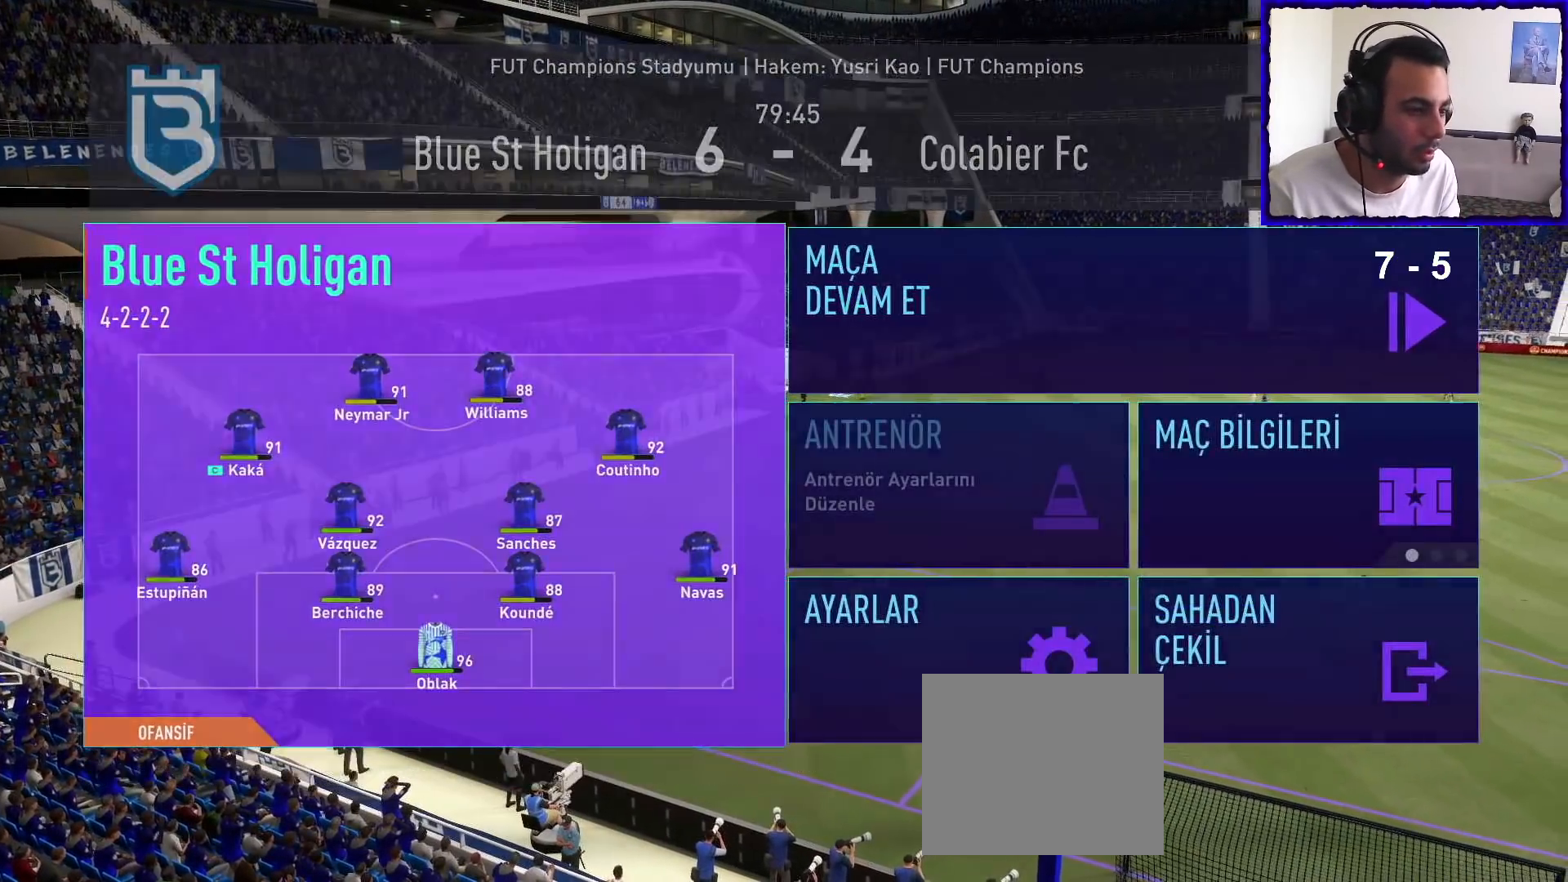
{"buttons": [], "left_stick": "center", "right_stick": "center", "events": []}
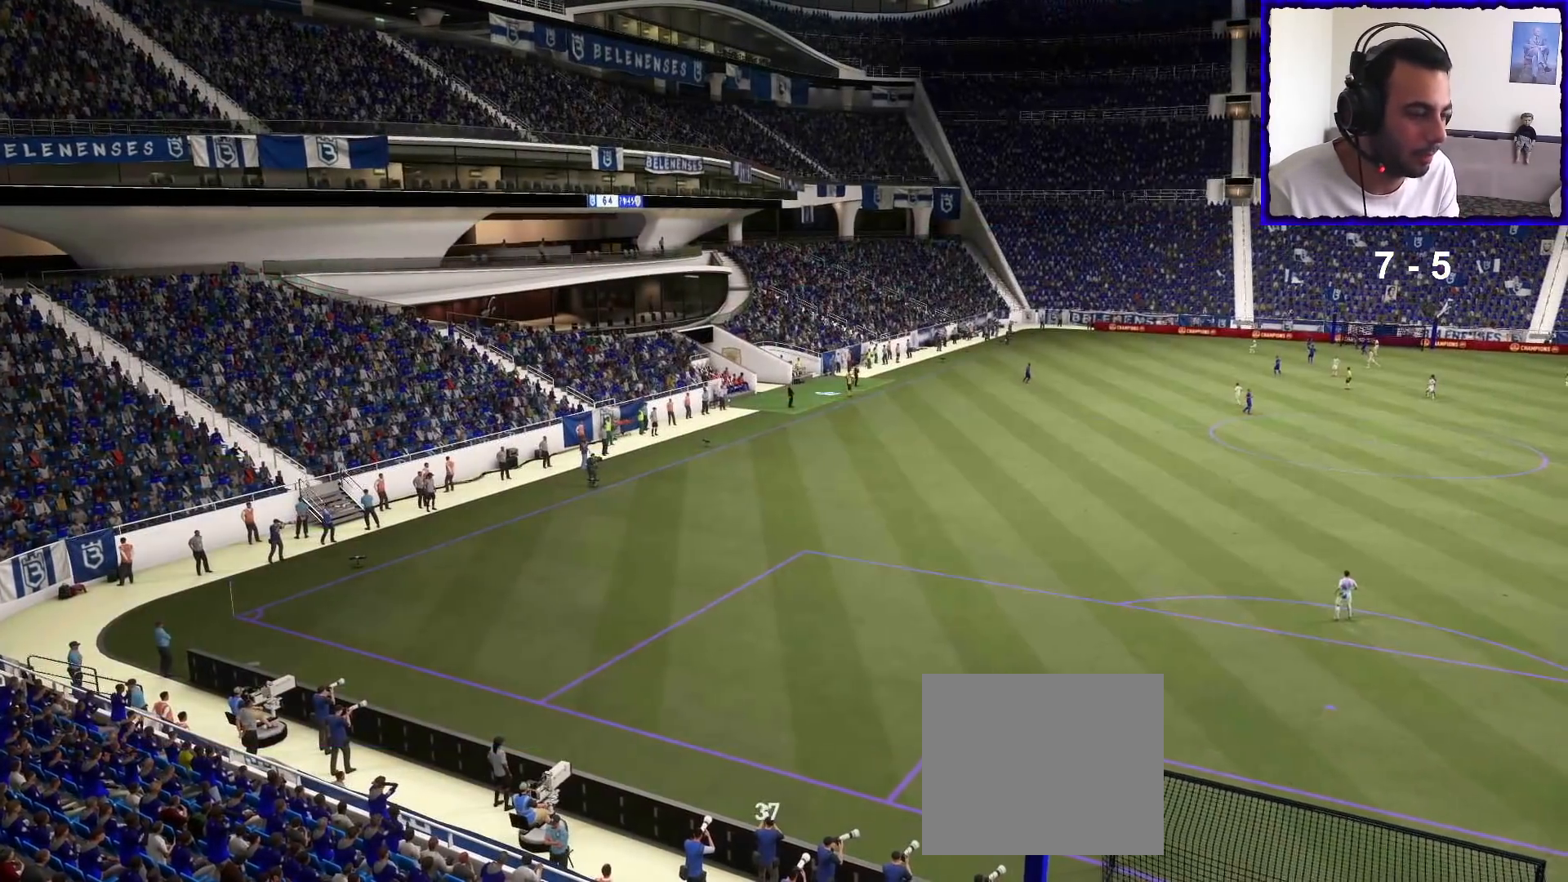
{"buttons": [], "left_stick": "center", "right_stick": "center", "events": []}
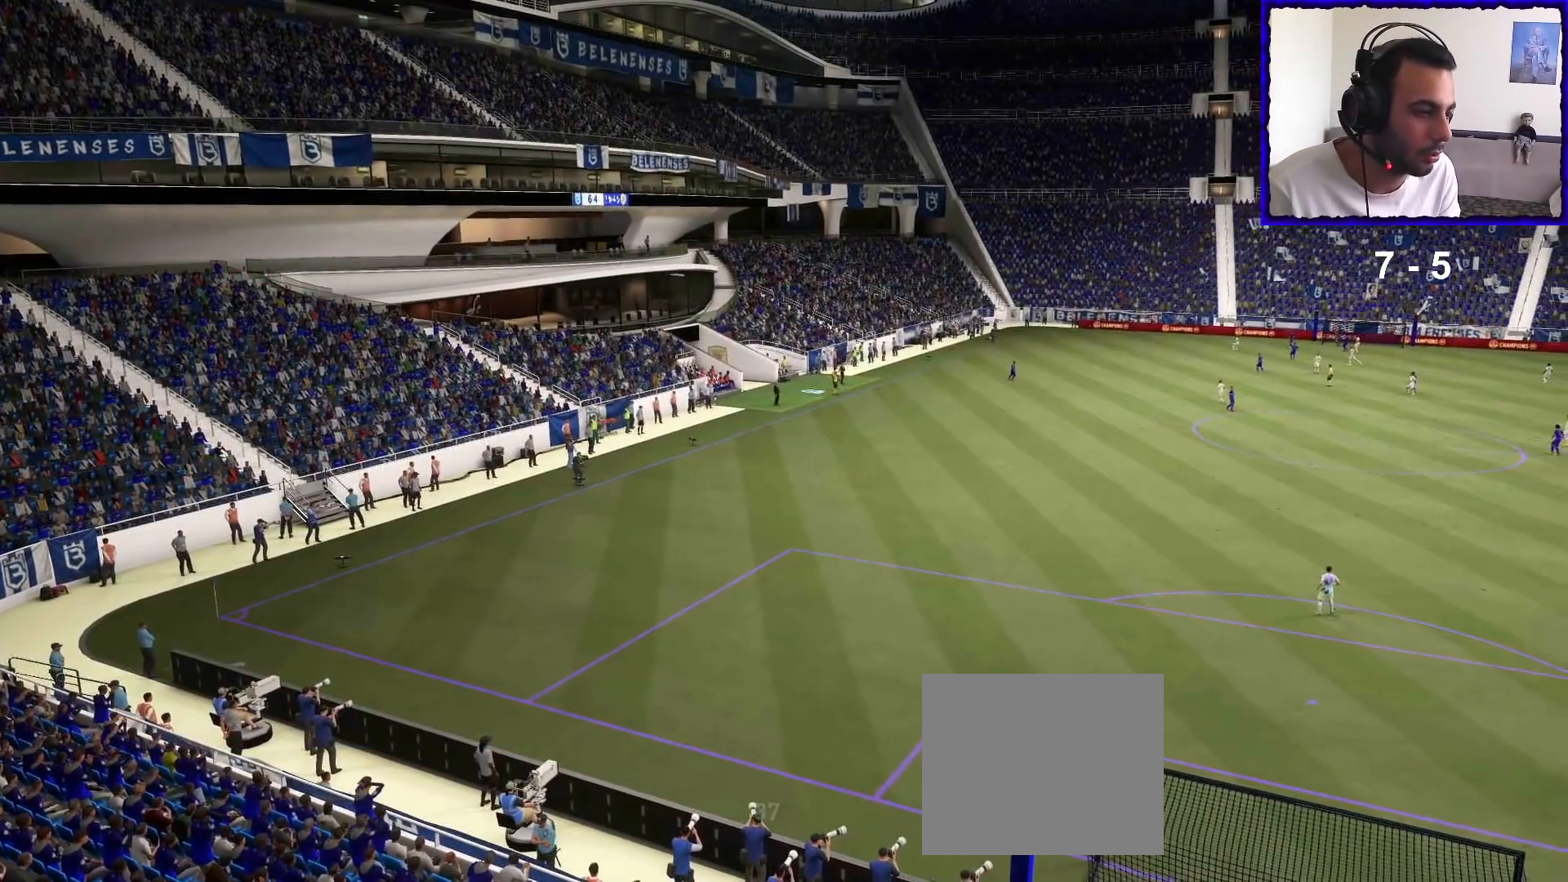
{"buttons": [], "left_stick": "center", "right_stick": "center", "events": []}
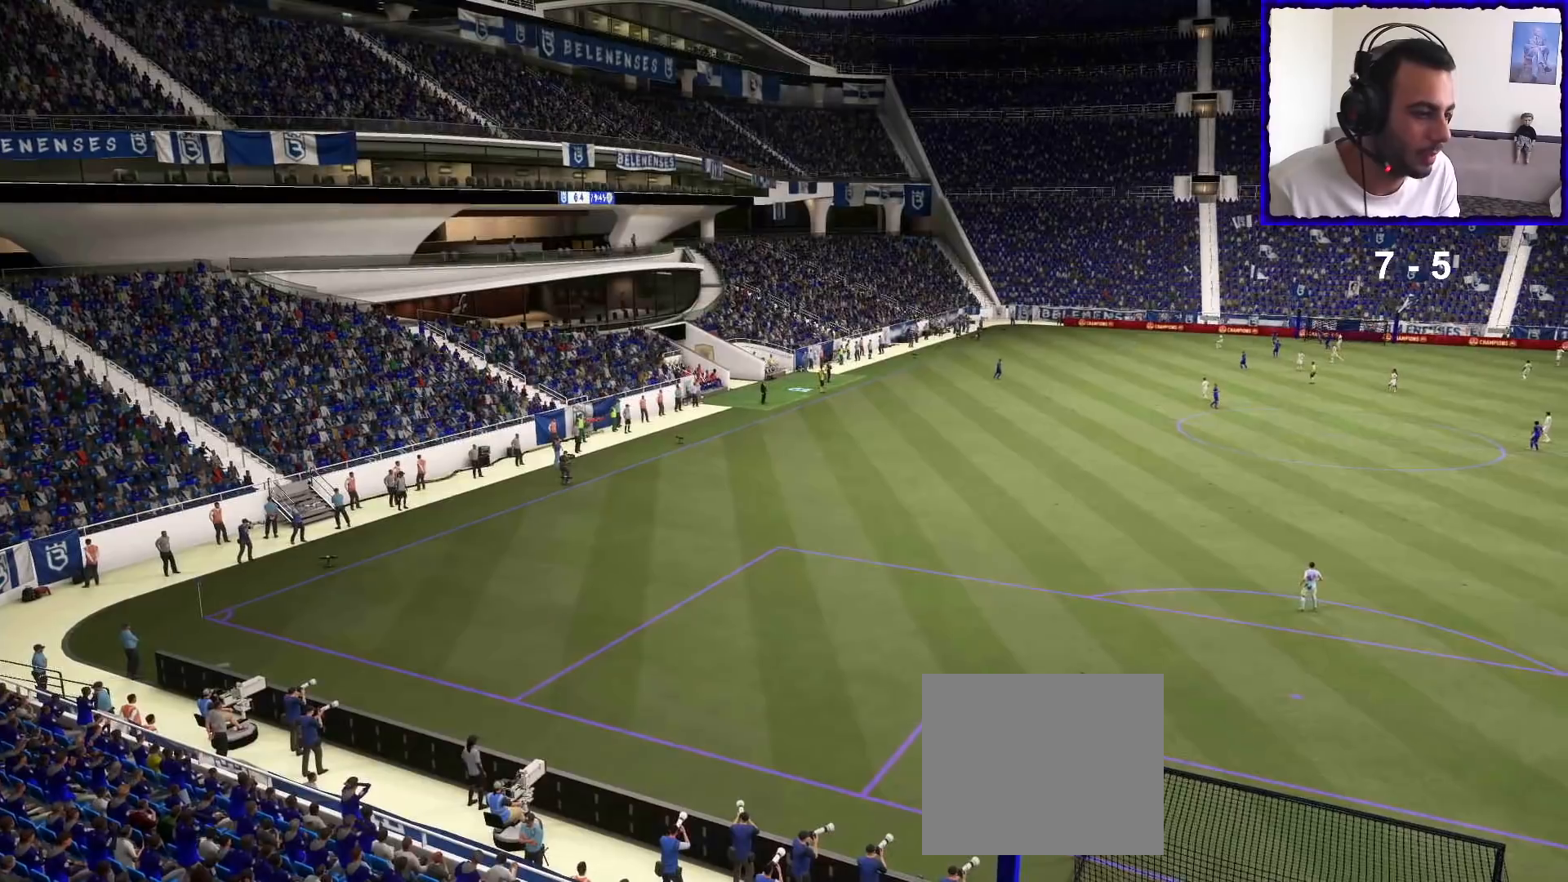
{"buttons": [], "left_stick": "center", "right_stick": "center", "events": []}
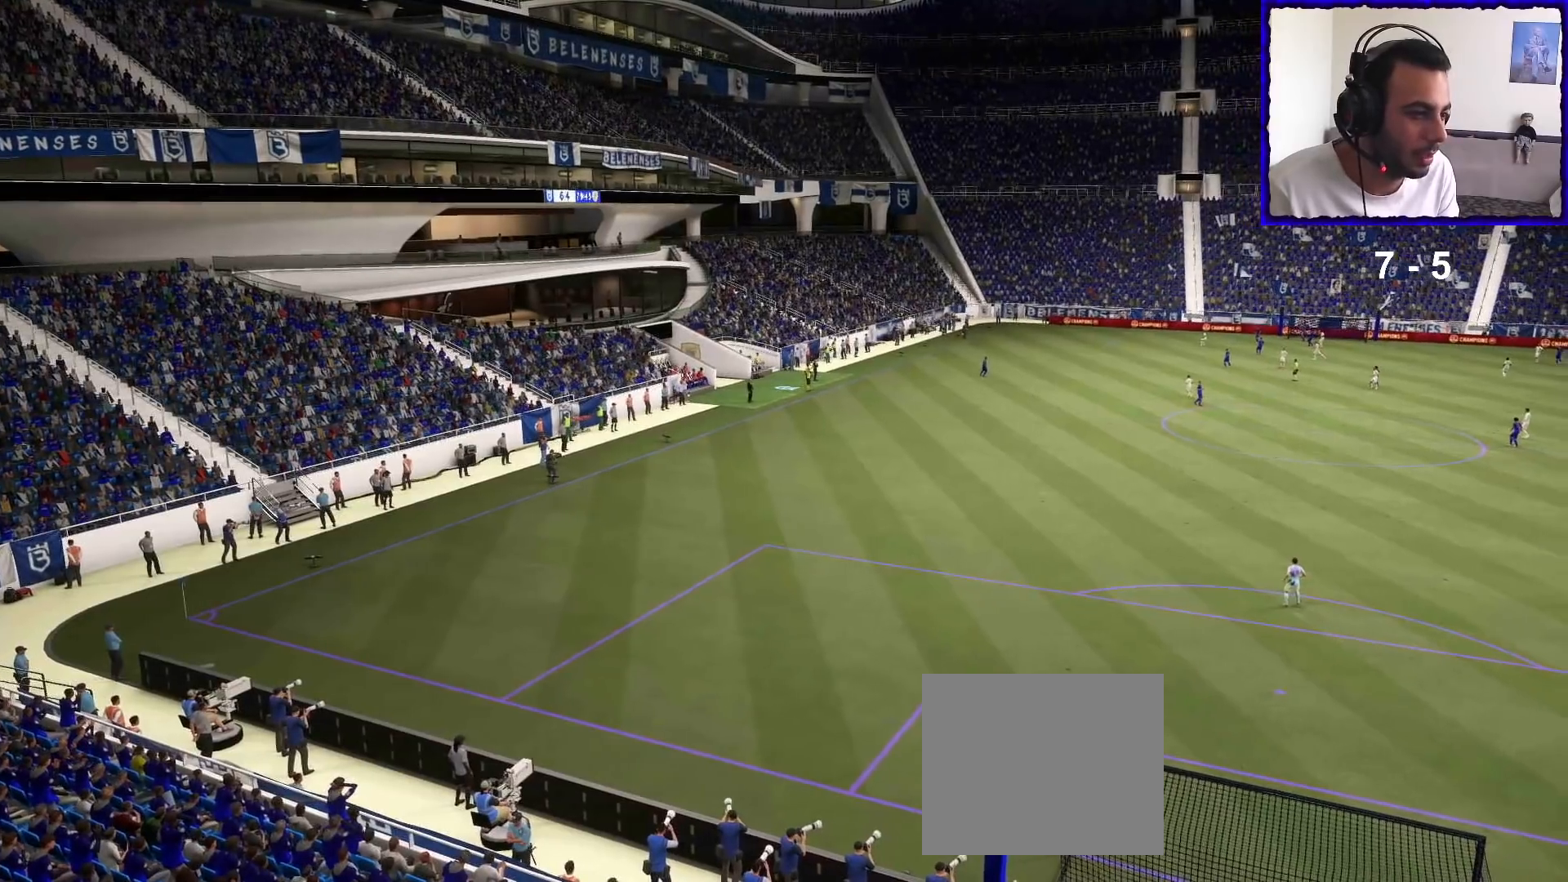
{"buttons": [], "left_stick": "center", "right_stick": "center", "events": [[333, "DPAD_DOWN", "down"], [467, "DPAD_DOWN", "up"]]}
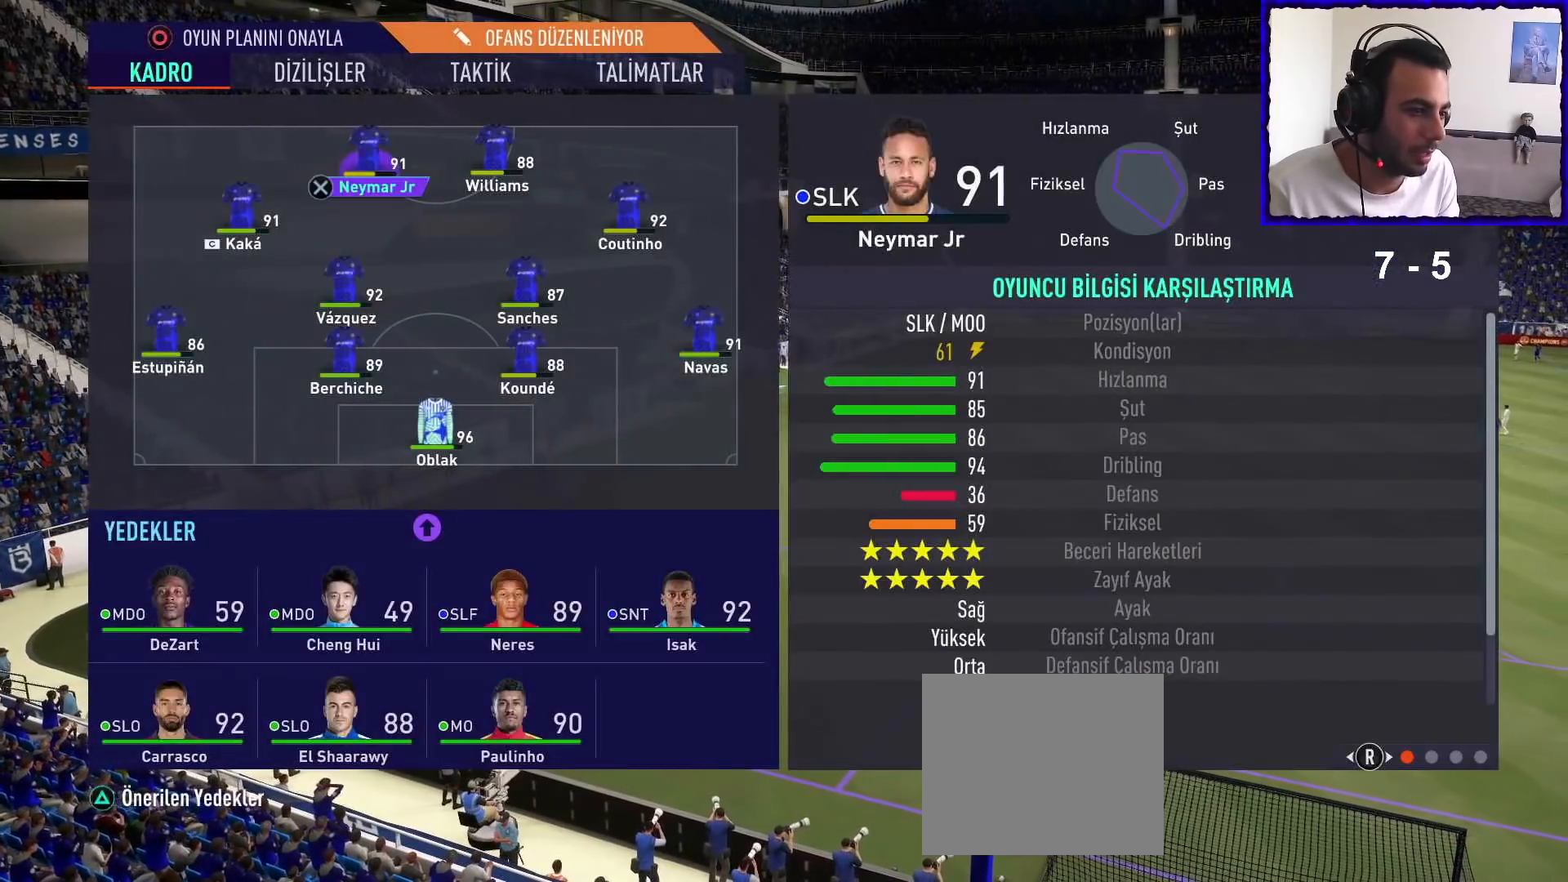
{"buttons": [], "left_stick": "center", "right_stick": "center", "events": [[67, "DPAD_RIGHT", "down"], [200, "DPAD_RIGHT", "up"], [267, "DPAD_RIGHT", "down"], [400, "DPAD_RIGHT", "up"]]}
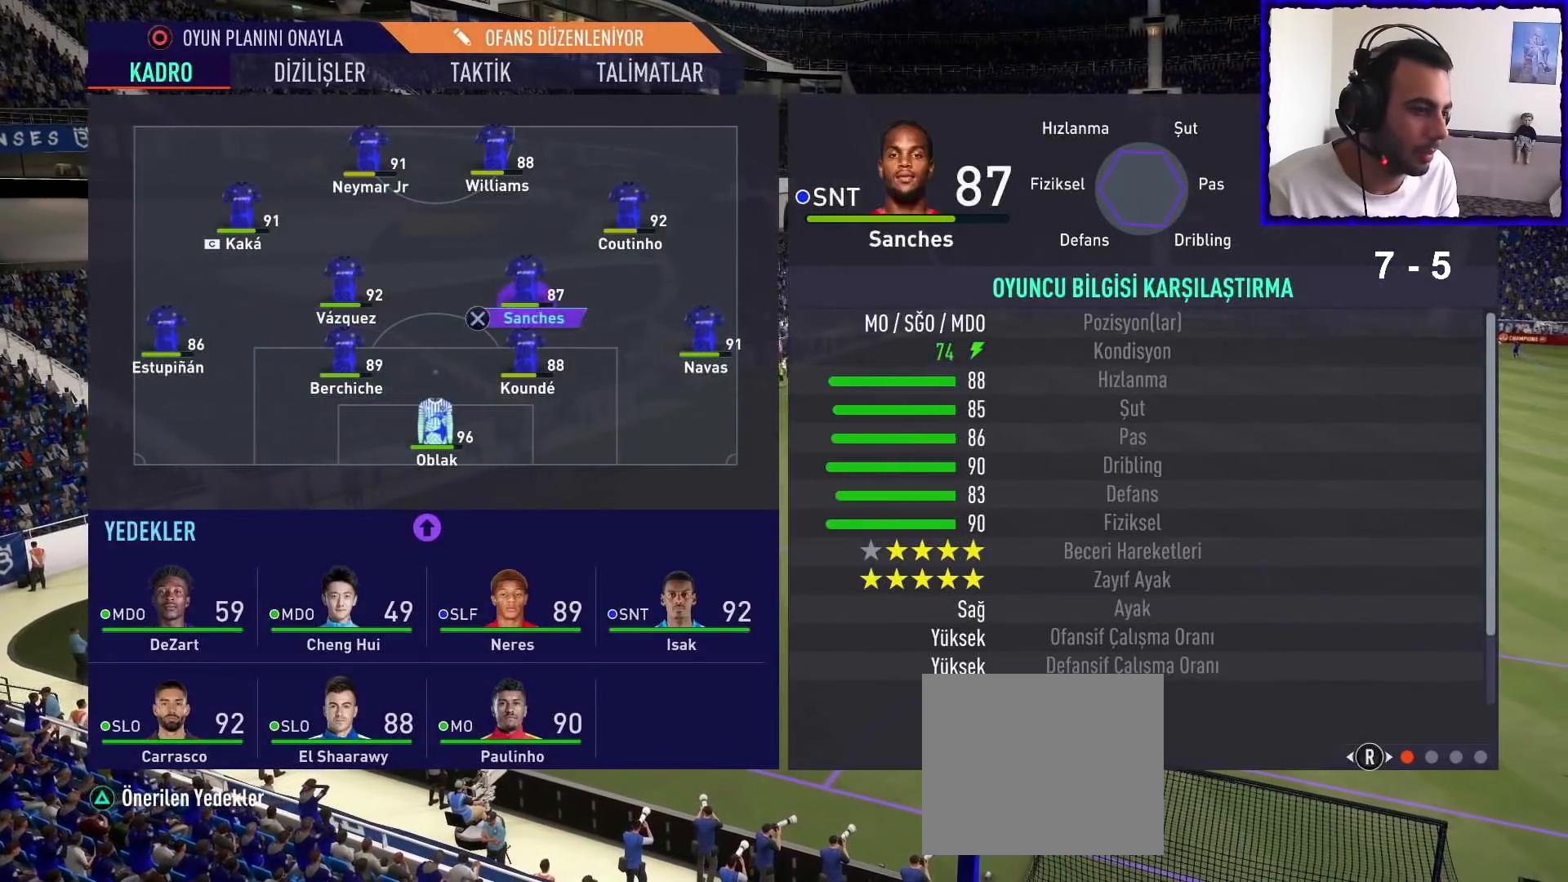
{"buttons": ["DPAD_DOWN"], "left_stick": "center", "right_stick": "center", "events": [[33, "DPAD_UP", "down"], [133, "DPAD_UP", "up"], [300, "CROSS", "down"], [400, "CROSS", "up"], [467, "DPAD_DOWN", "down"]]}
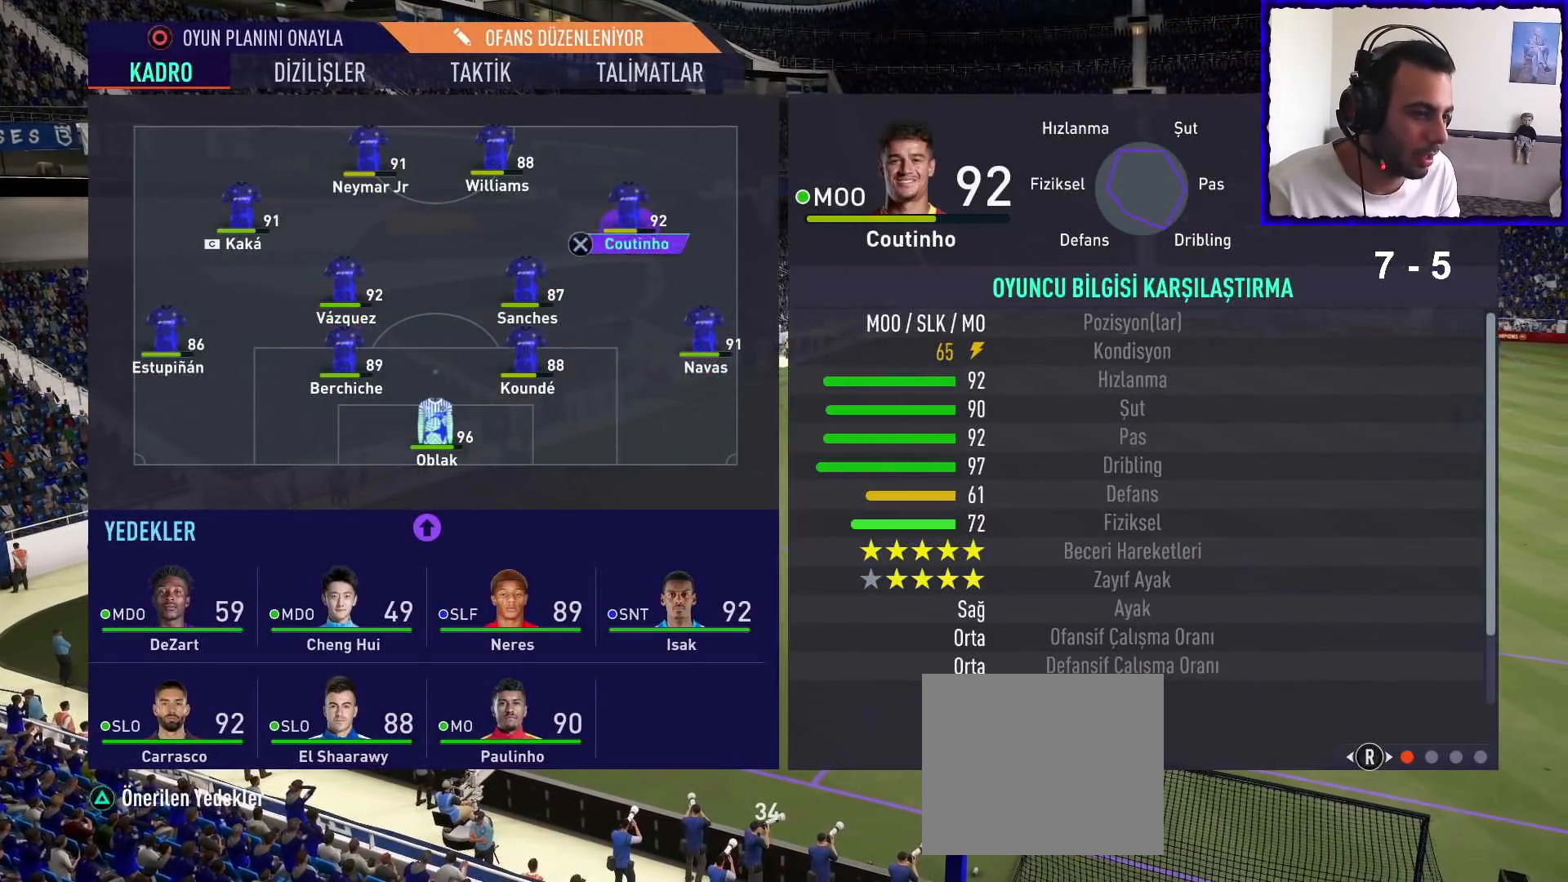
{"buttons": [], "left_stick": "center", "right_stick": "center", "events": [[100, "DPAD_DOWN", "up"], [167, "DPAD_DOWN", "down"], [300, "DPAD_DOWN", "up"], [367, "DPAD_DOWN", "down"], [467, "DPAD_DOWN", "up"]]}
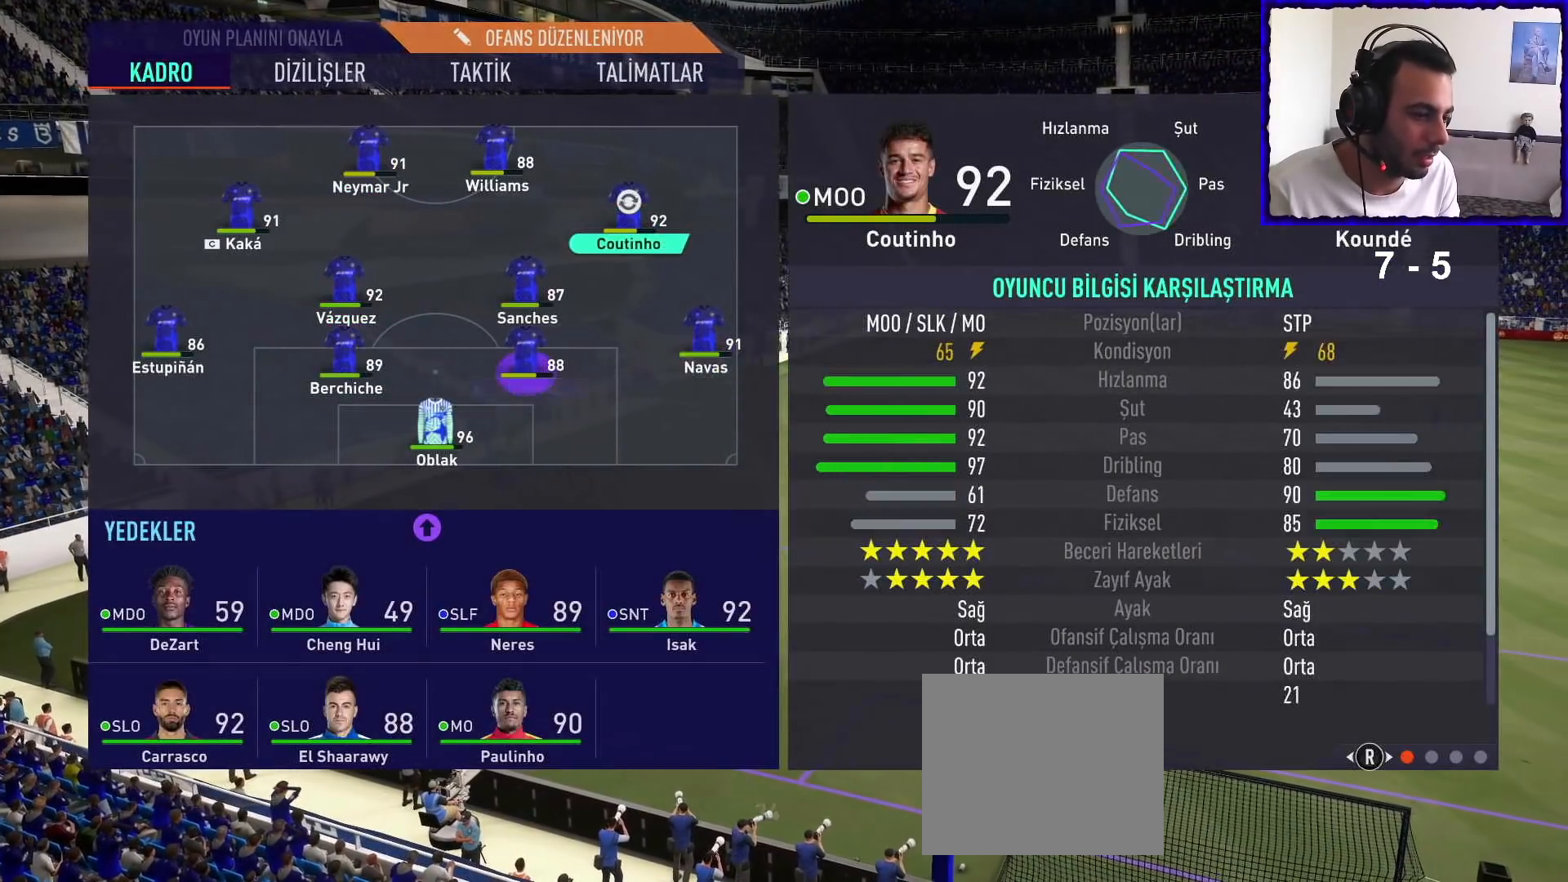
{"buttons": [], "left_stick": "center", "right_stick": "center", "events": [[67, "DPAD_DOWN", "down"], [133, "DPAD_DOWN", "up"], [200, "DPAD_DOWN", "down"], [333, "DPAD_DOWN", "up"]]}
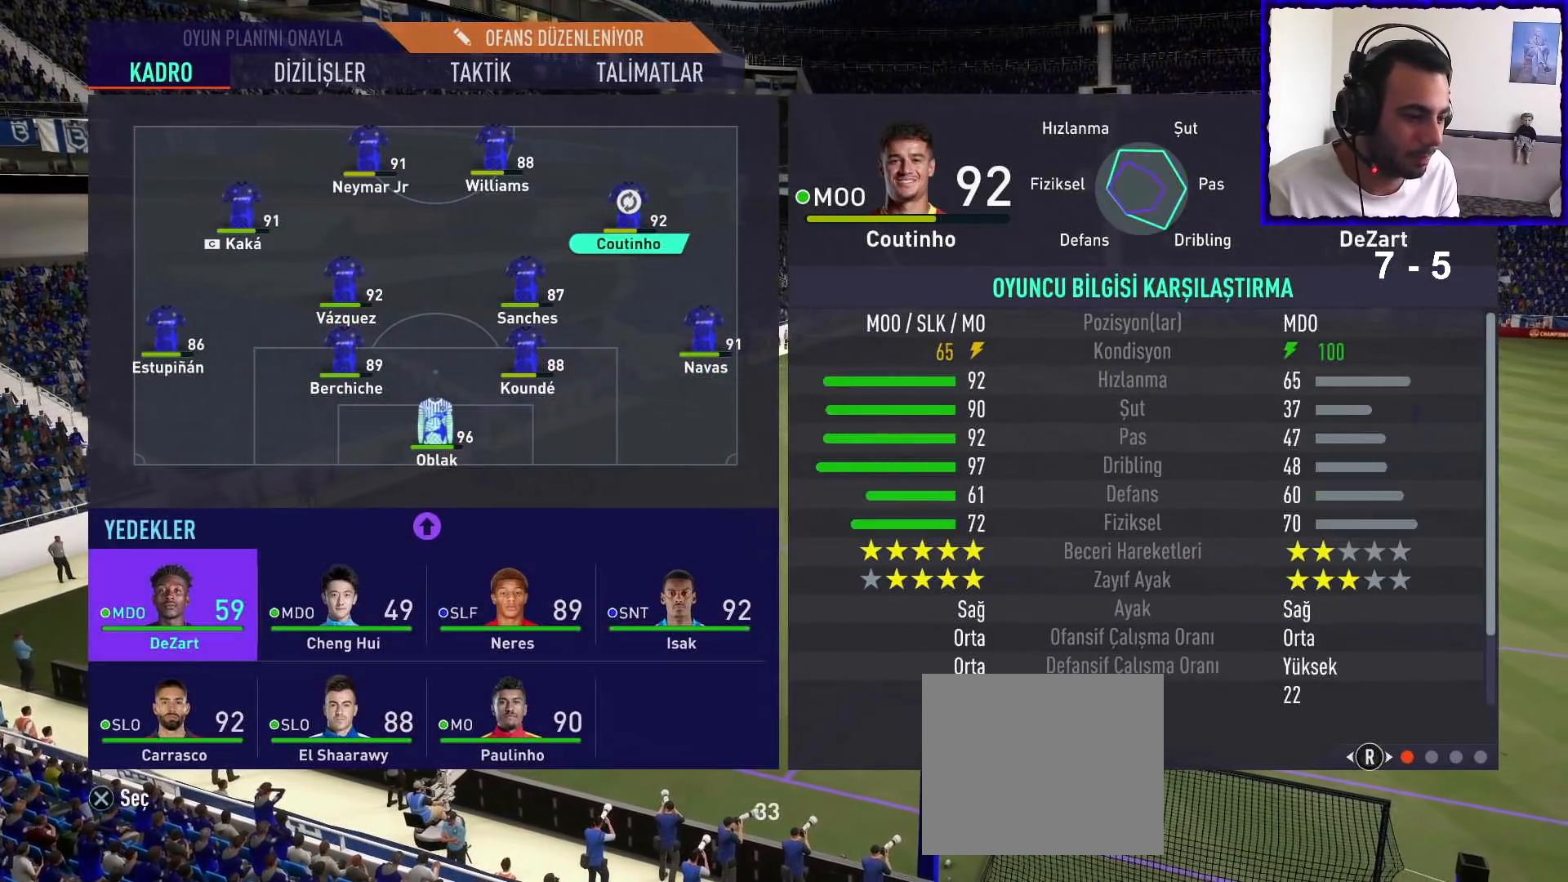
{"buttons": [], "left_stick": "center", "right_stick": "center", "events": [[167, "DPAD_RIGHT", "down"], [267, "DPAD_RIGHT", "up"]]}
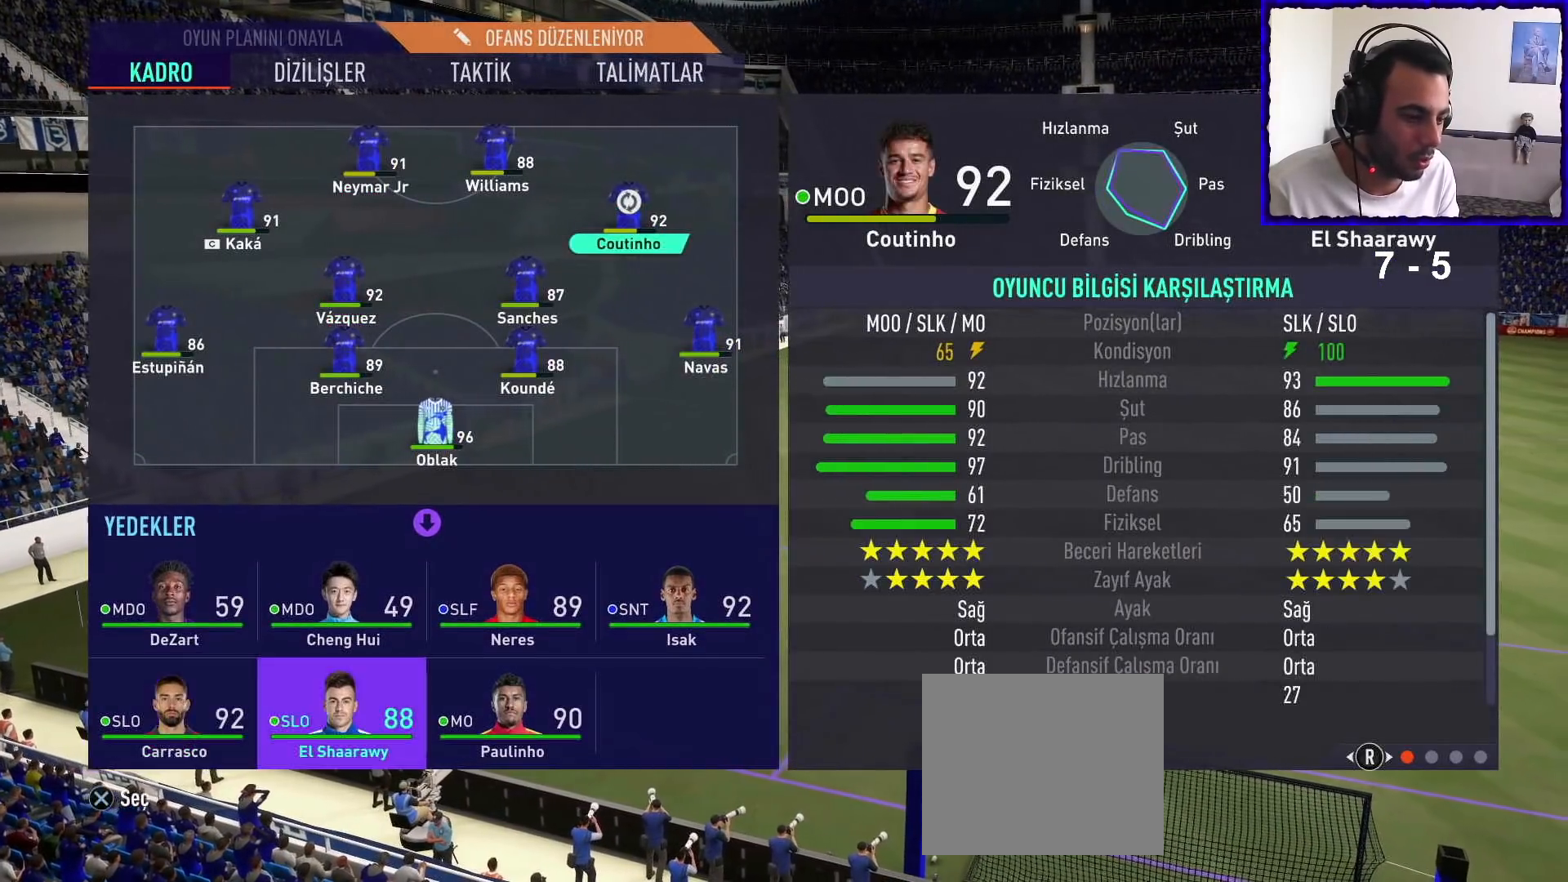
{"buttons": [], "left_stick": "center", "right_stick": "center", "events": [[100, "DPAD_LEFT", "down"], [200, "DPAD_LEFT", "up"], [333, "DPAD_RIGHT", "down"], [433, "DPAD_RIGHT", "up"]]}
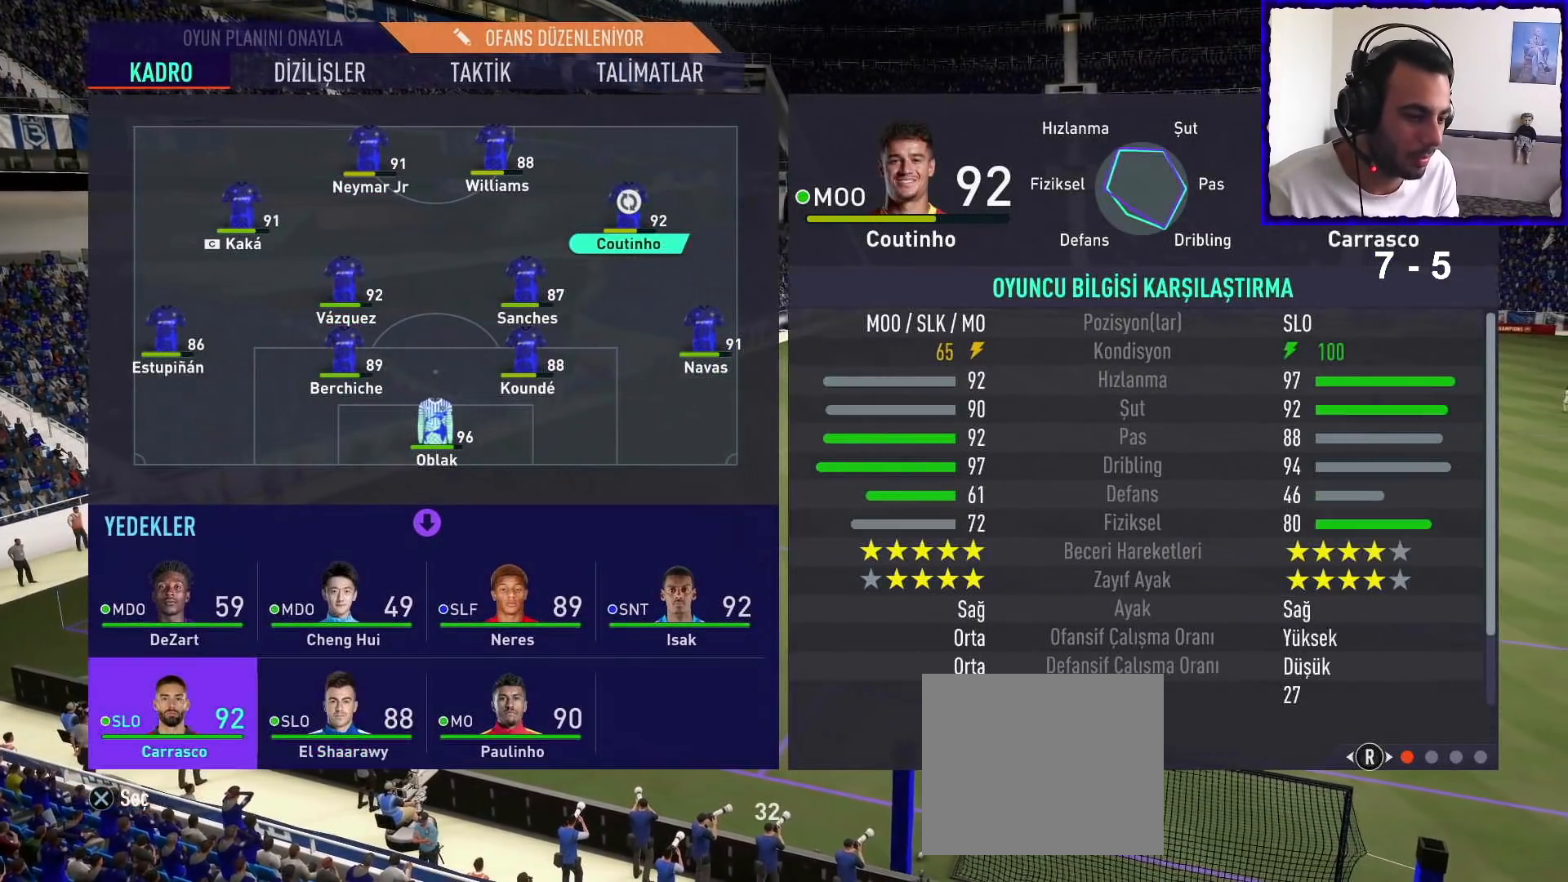
{"buttons": ["R1"], "left_stick": "right", "right_stick": "center", "events": [[100, "DPAD_LEFT", "down"], [200, "DPAD_LEFT", "up"], [233, "CROSS", "down"], [300, "CROSS", "up"], [300, "R1", "down"], [300, "left_stick", "right"]]}
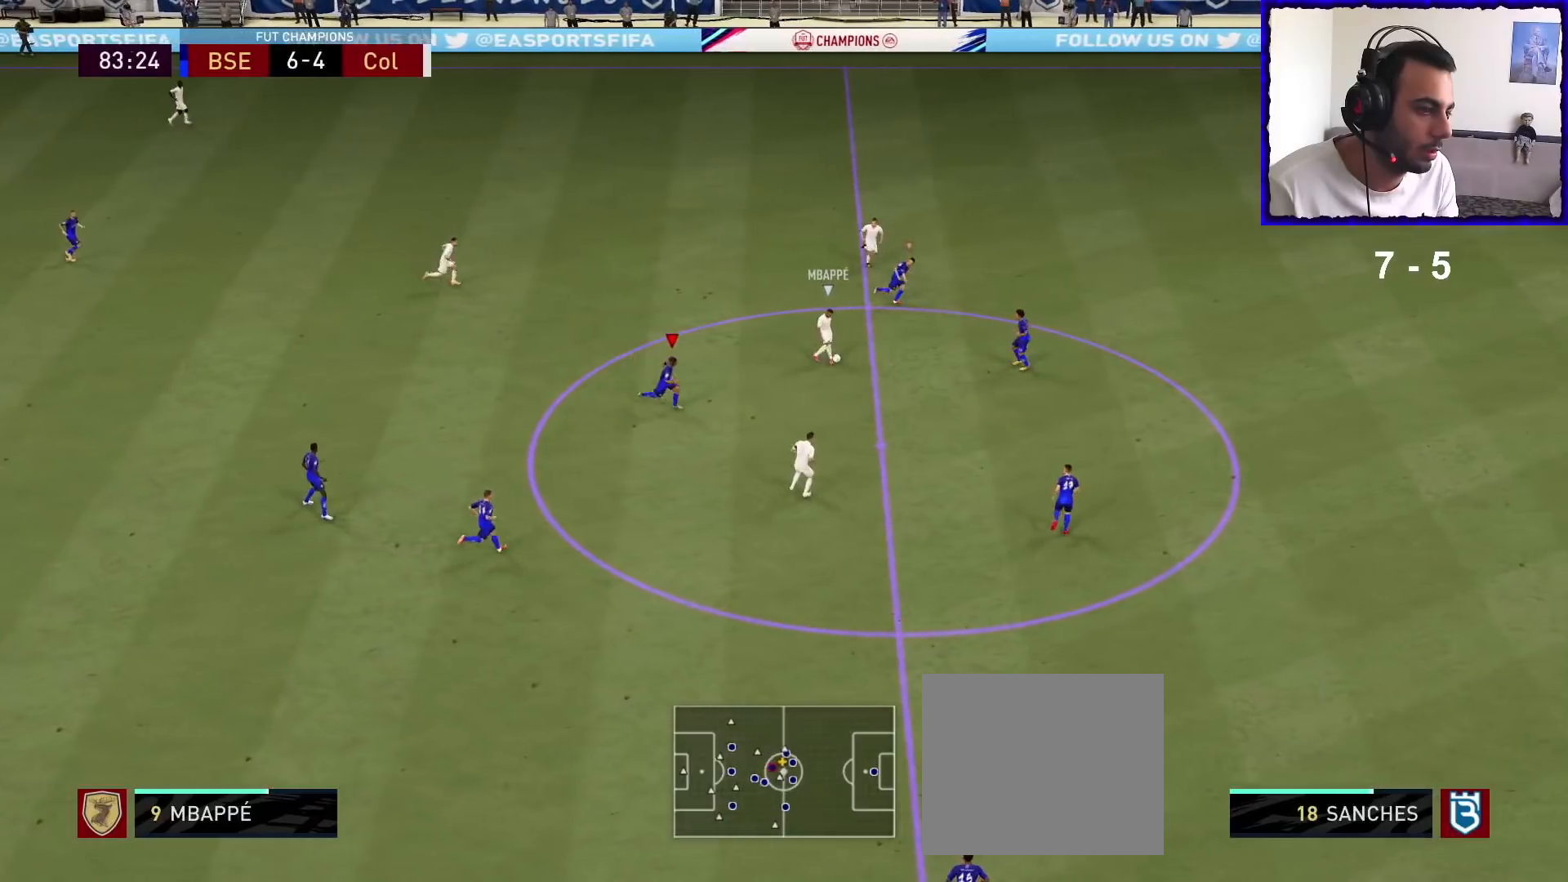
{"buttons": ["CROSS", "R1"], "left_stick": "down-right", "right_stick": "center", "events": [[367, "L1", "down"], [400, "L1", "up"], [400, "left_stick", "down-right"], [433, "CROSS", "down"]]}
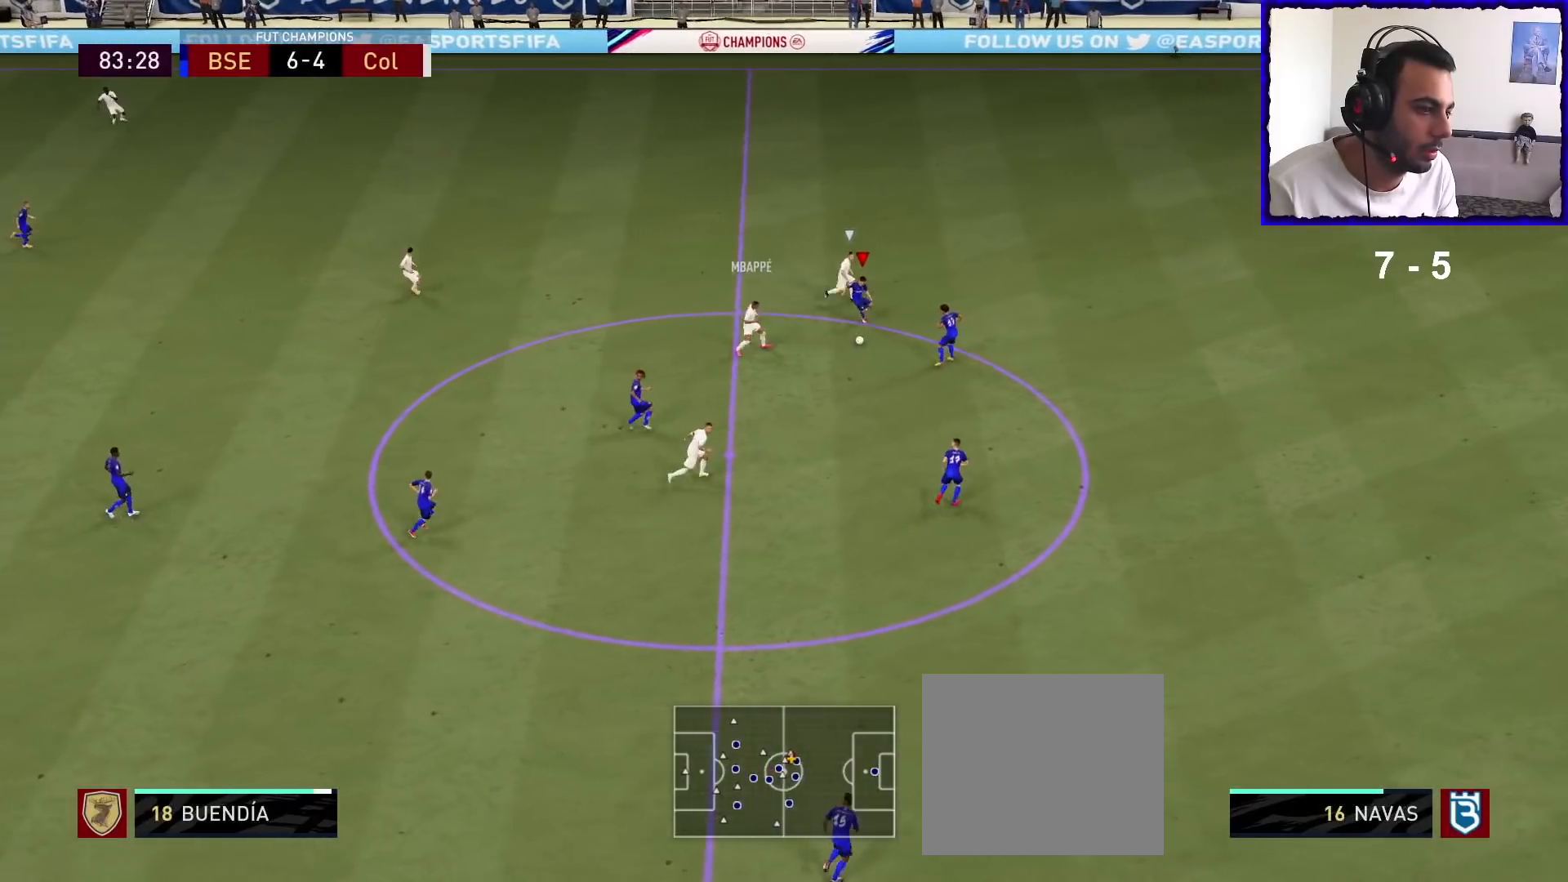
{"buttons": [], "left_stick": "down", "right_stick": "center", "events": [[33, "left_stick", "down"], [67, "CROSS", "up"], [433, "R1", "up"]]}
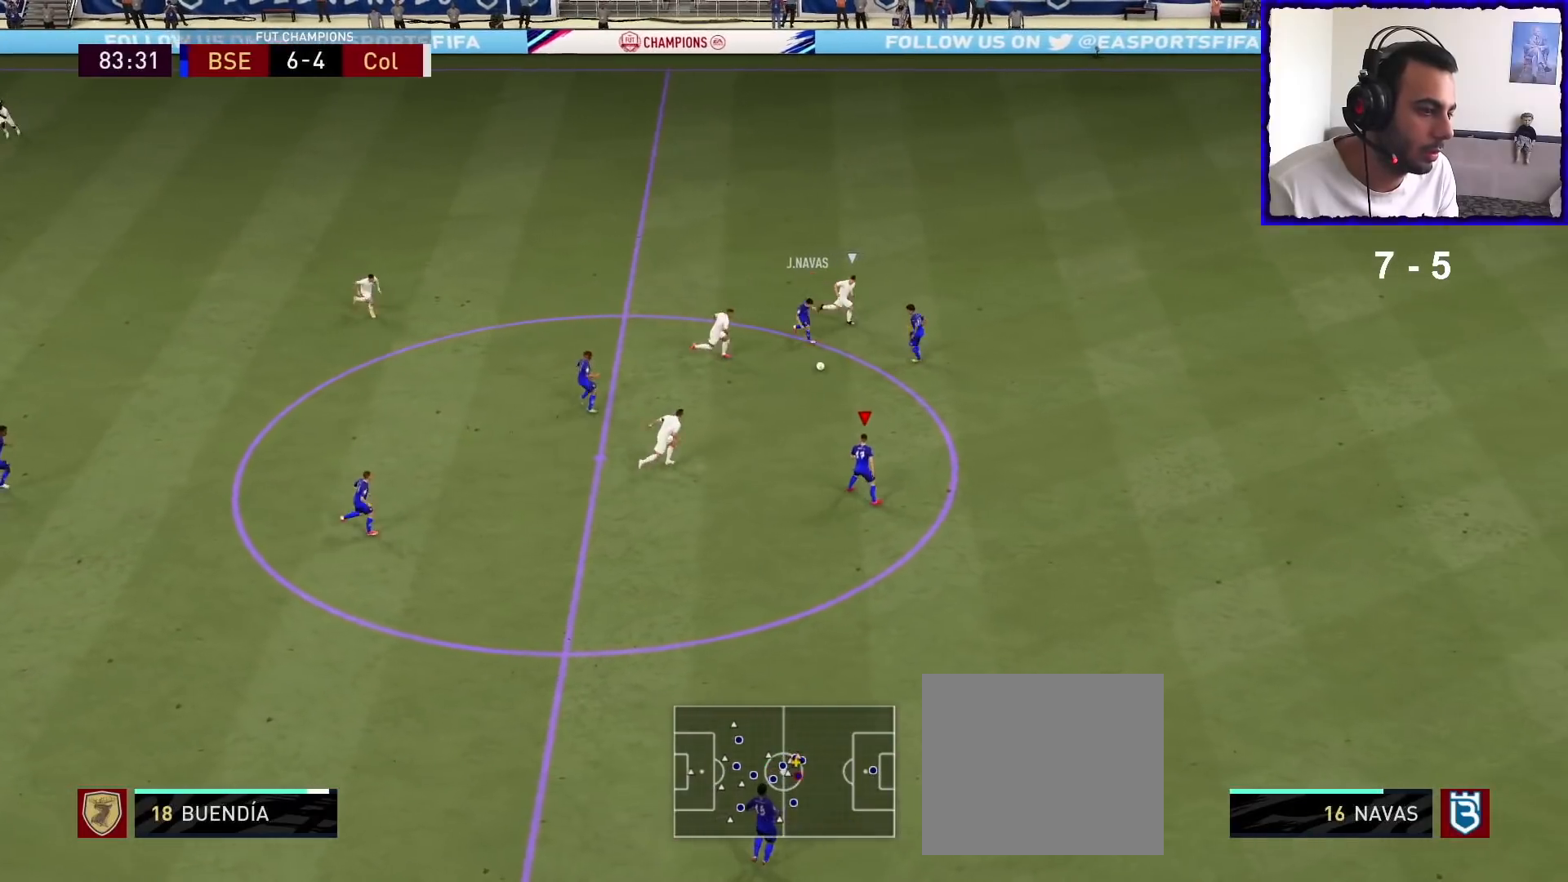
{"buttons": [], "left_stick": "down", "right_stick": "center", "events": []}
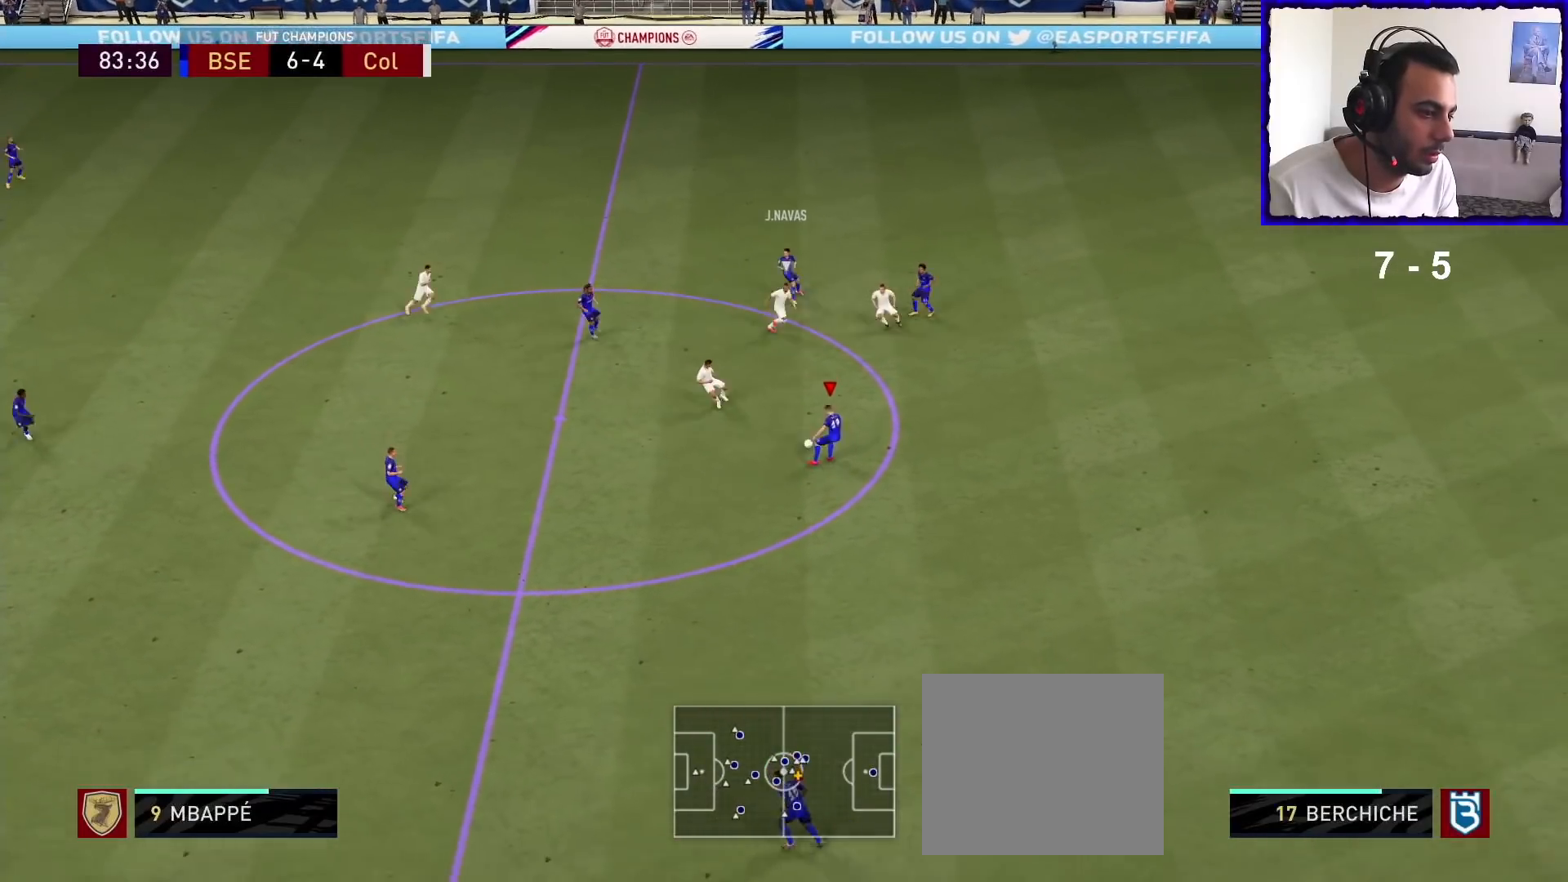
{"buttons": [], "left_stick": "center", "right_stick": "center", "events": [[67, "CROSS", "down"], [200, "CROSS", "up"], [400, "left_stick", "center"]]}